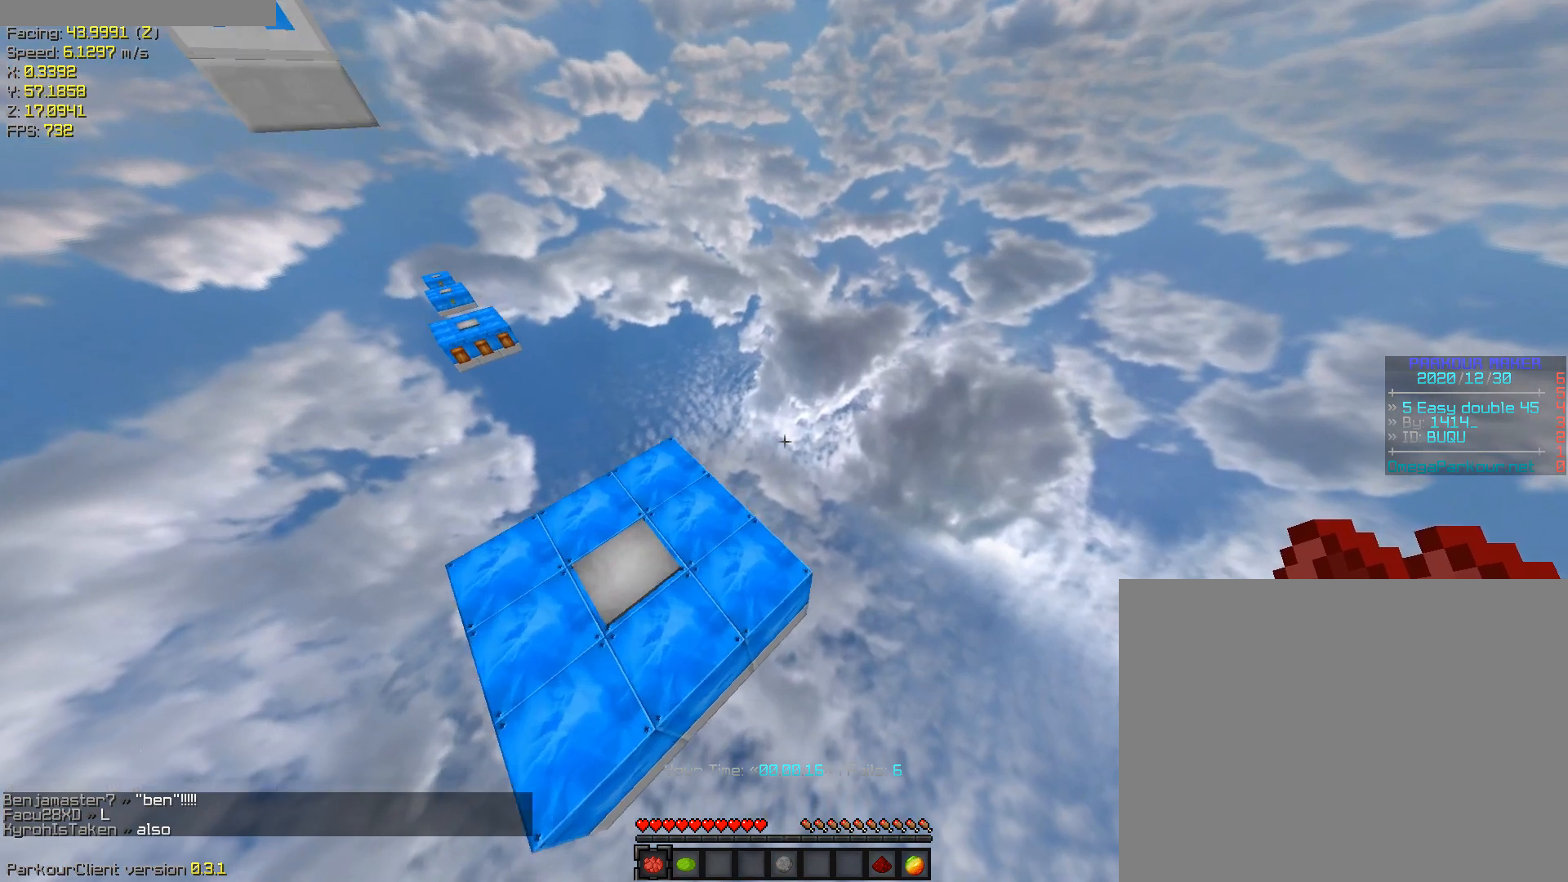
Gameplay with keyboard; each line is a JSON object with the keys held at the frame after it. "events" lists presses ("down") and releases ("up") of "a", "ctrl", "d", "s", "shift", "space" and "w" between this image and that frame as [ms after this image, input, new state], when the widget could be followed in between. No other keys are recorded. Mouse input is not recorded.
{"keys": [], "events": [[350, "a", "up"], [350, "ctrl", "up"], [350, "w", "up"]]}
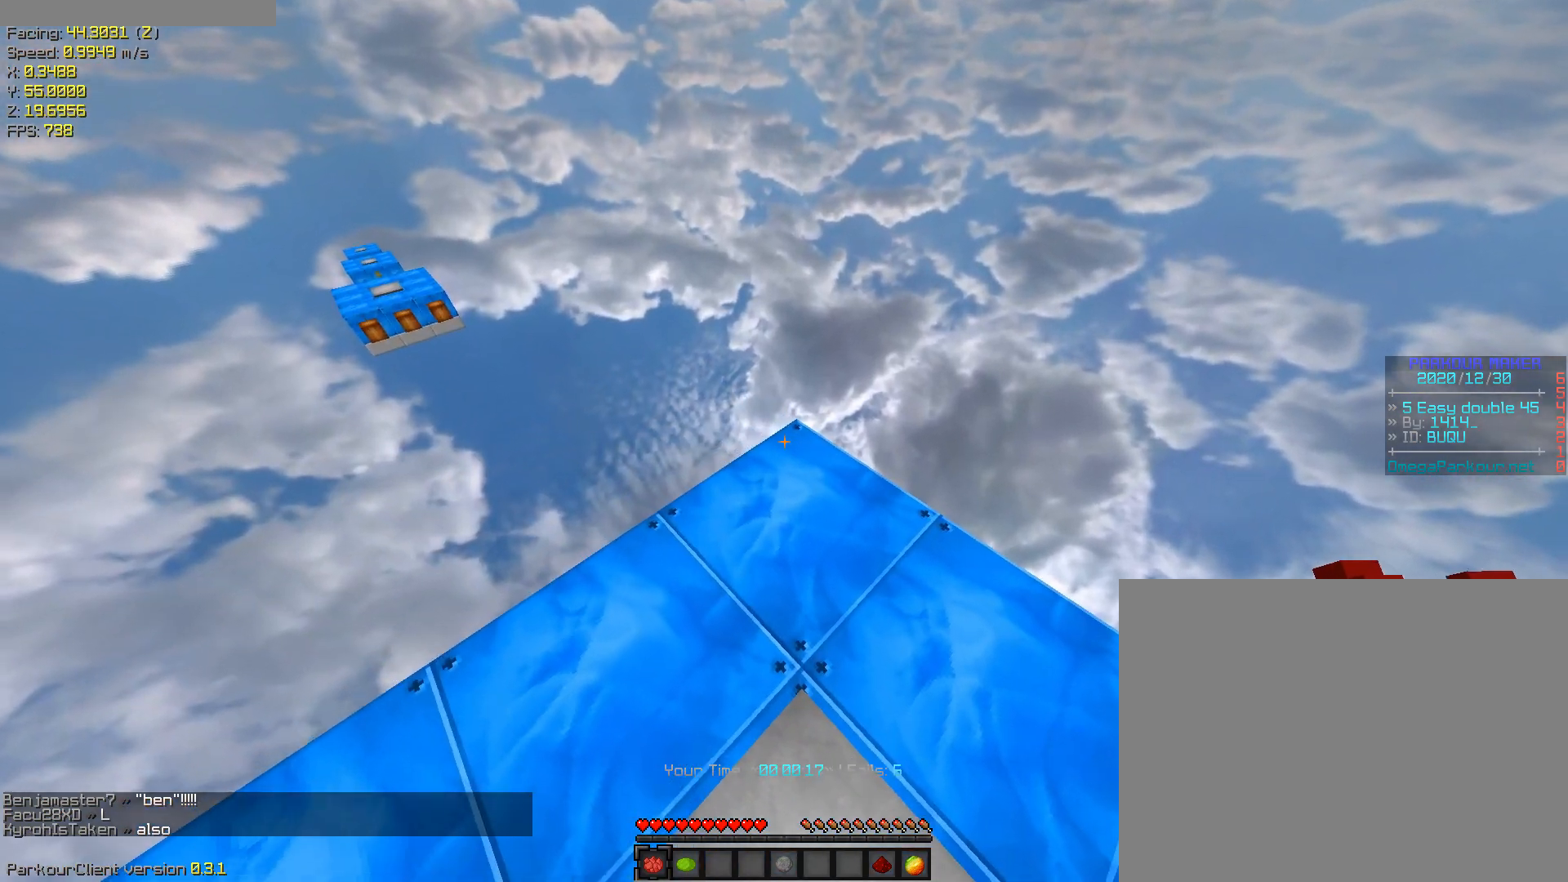
{"keys": [], "events": []}
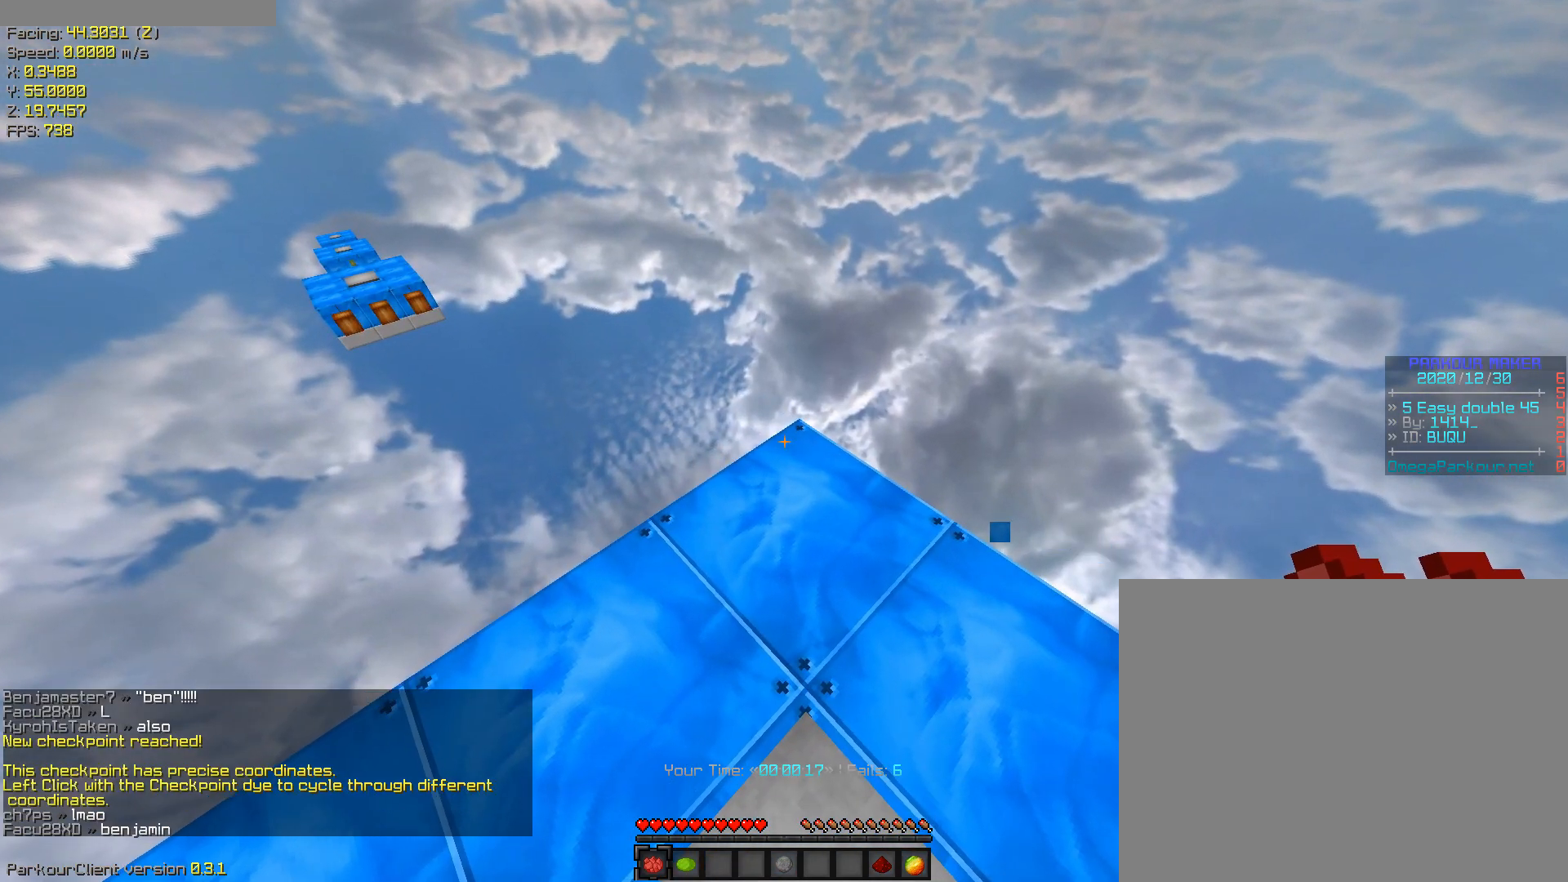
{"keys": [], "events": []}
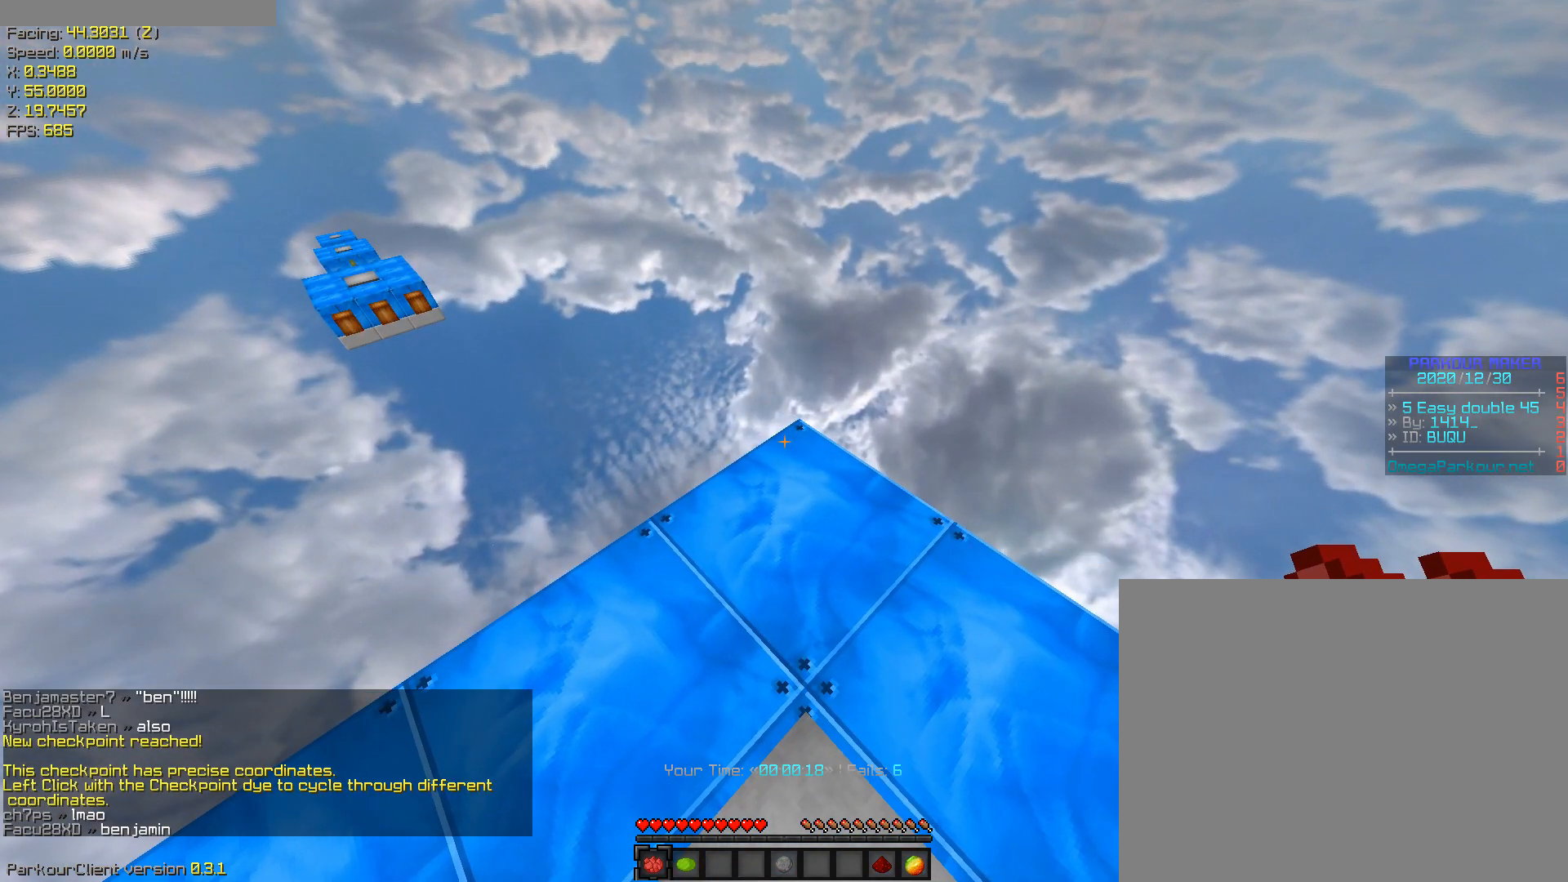
{"keys": ["ctrl", "w"], "events": [[83, "space", "down"], [283, "w", "down"], [383, "ctrl", "down"], [383, "space", "up"]]}
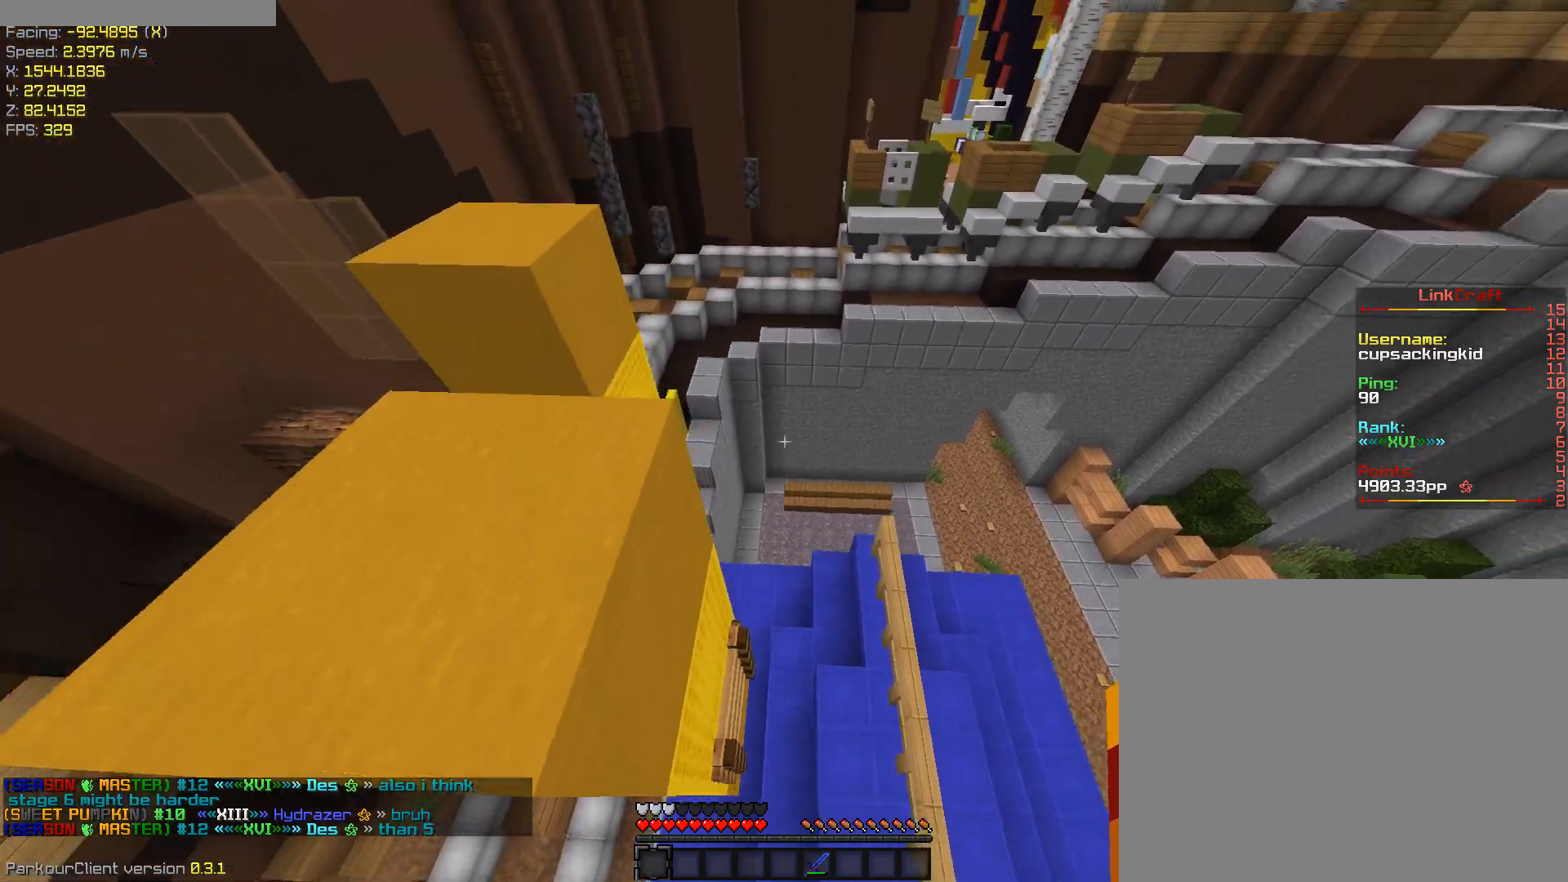
{"keys": ["ctrl", "space", "w"], "events": [[350, "space", "down"]]}
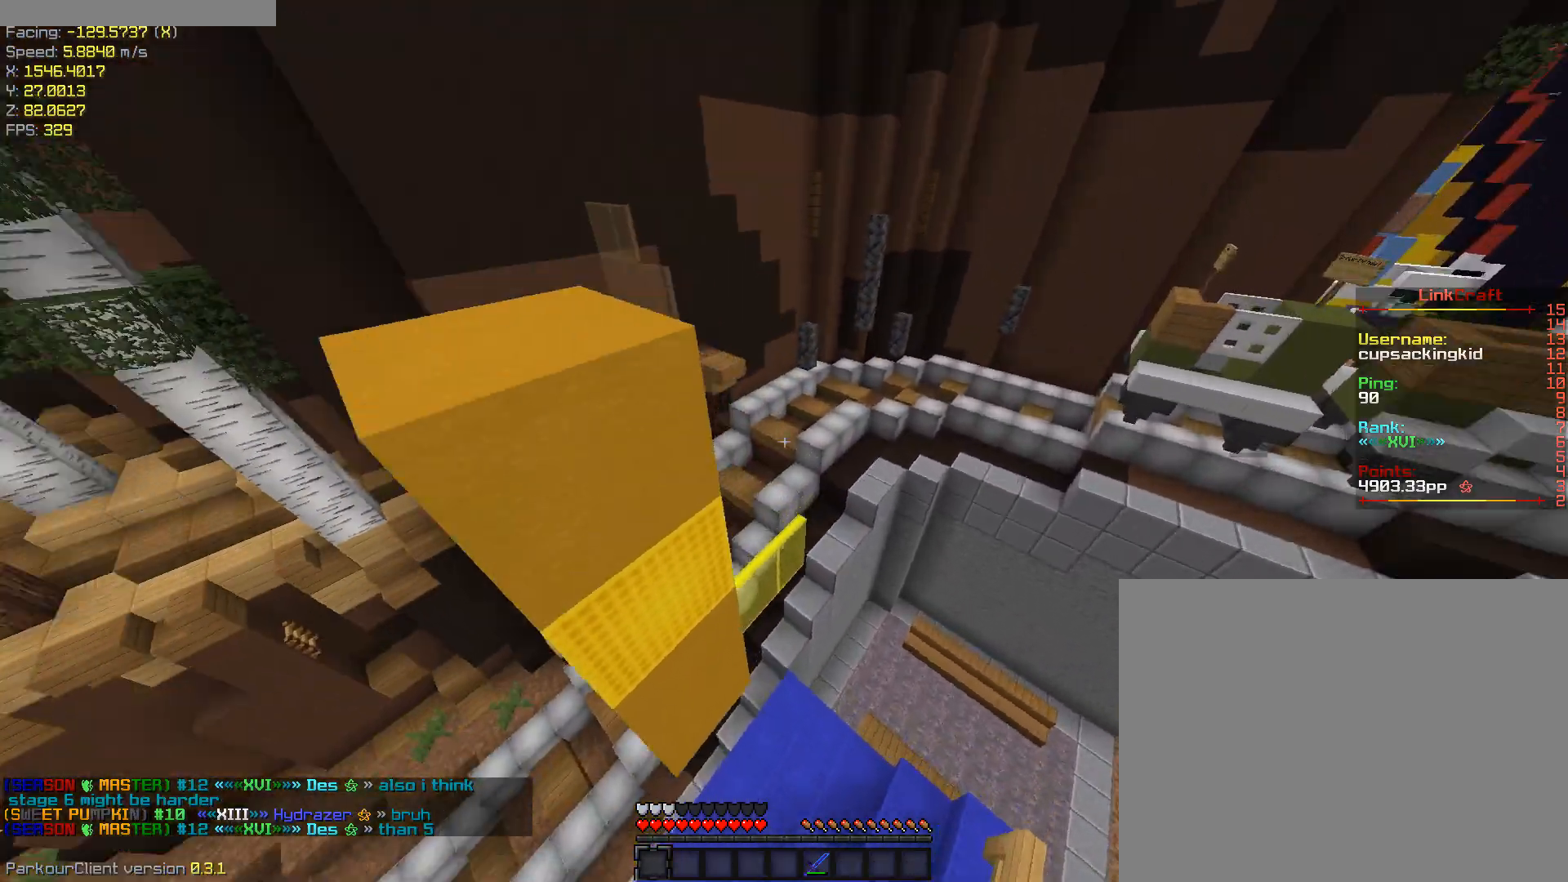
{"keys": ["ctrl", "w"], "events": [[33, "space", "up"]]}
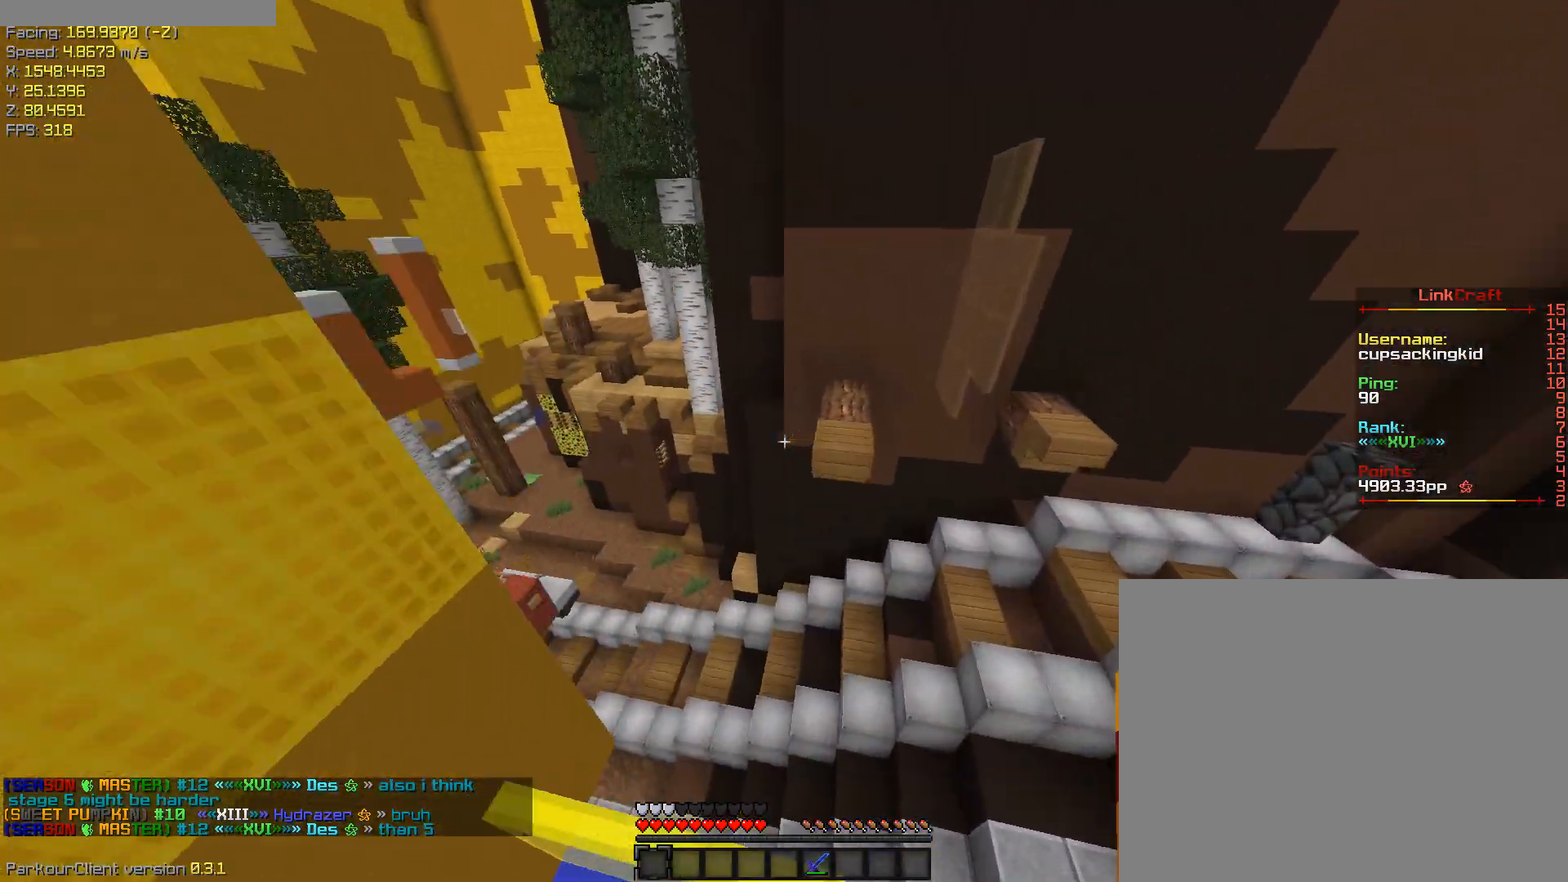
{"keys": ["w"], "events": [[50, "space", "down"], [283, "ctrl", "up"], [283, "space", "up"]]}
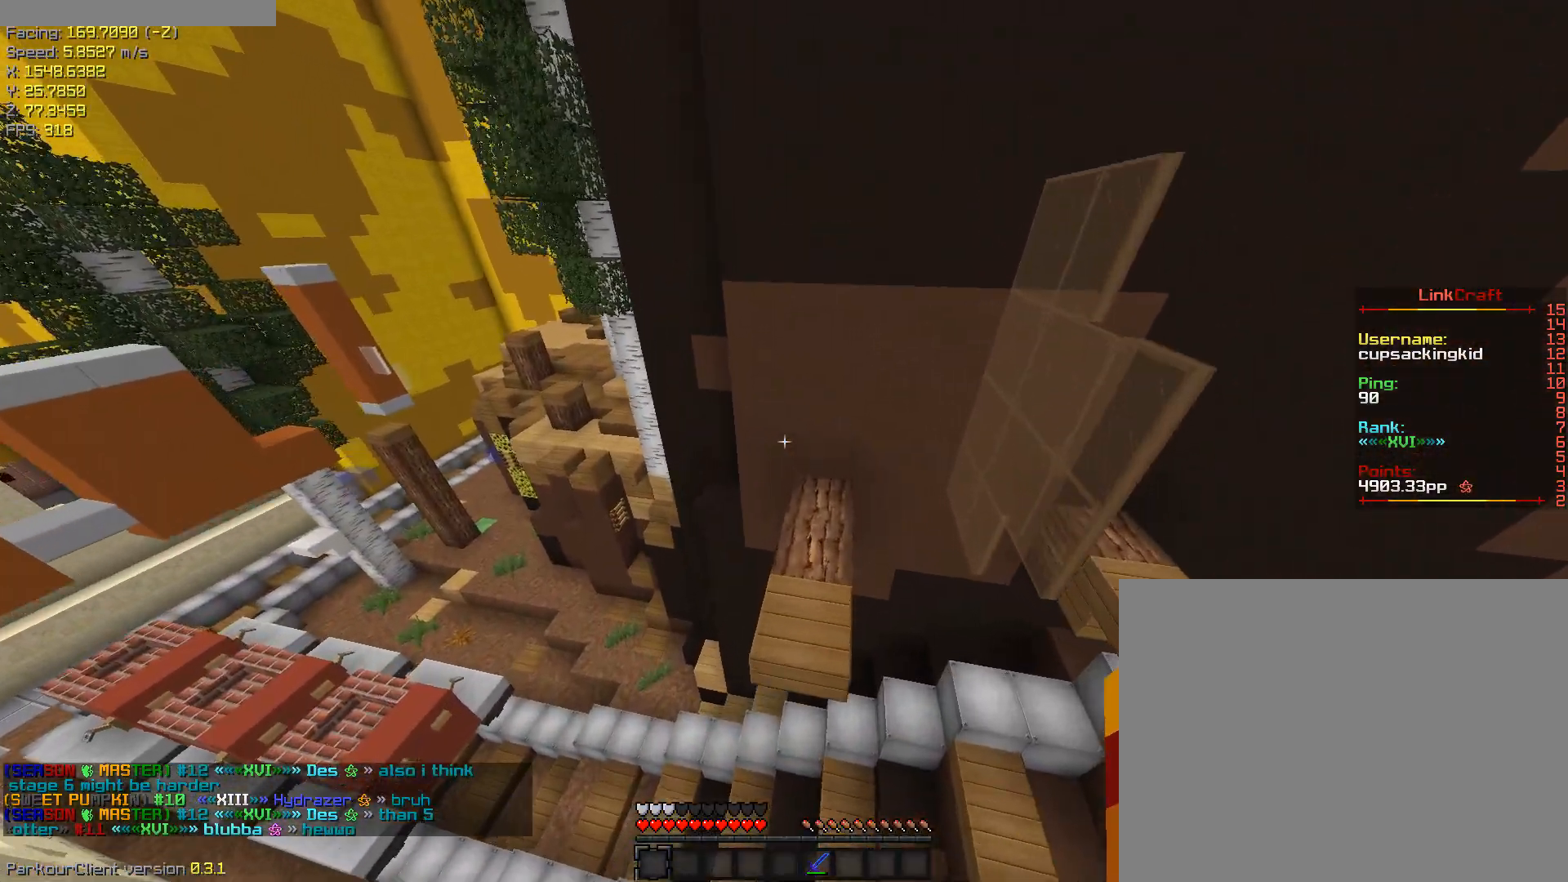
{"keys": ["s"], "events": [[300, "shift", "down"], [350, "w", "up"], [450, "s", "down"], [450, "shift", "up"]]}
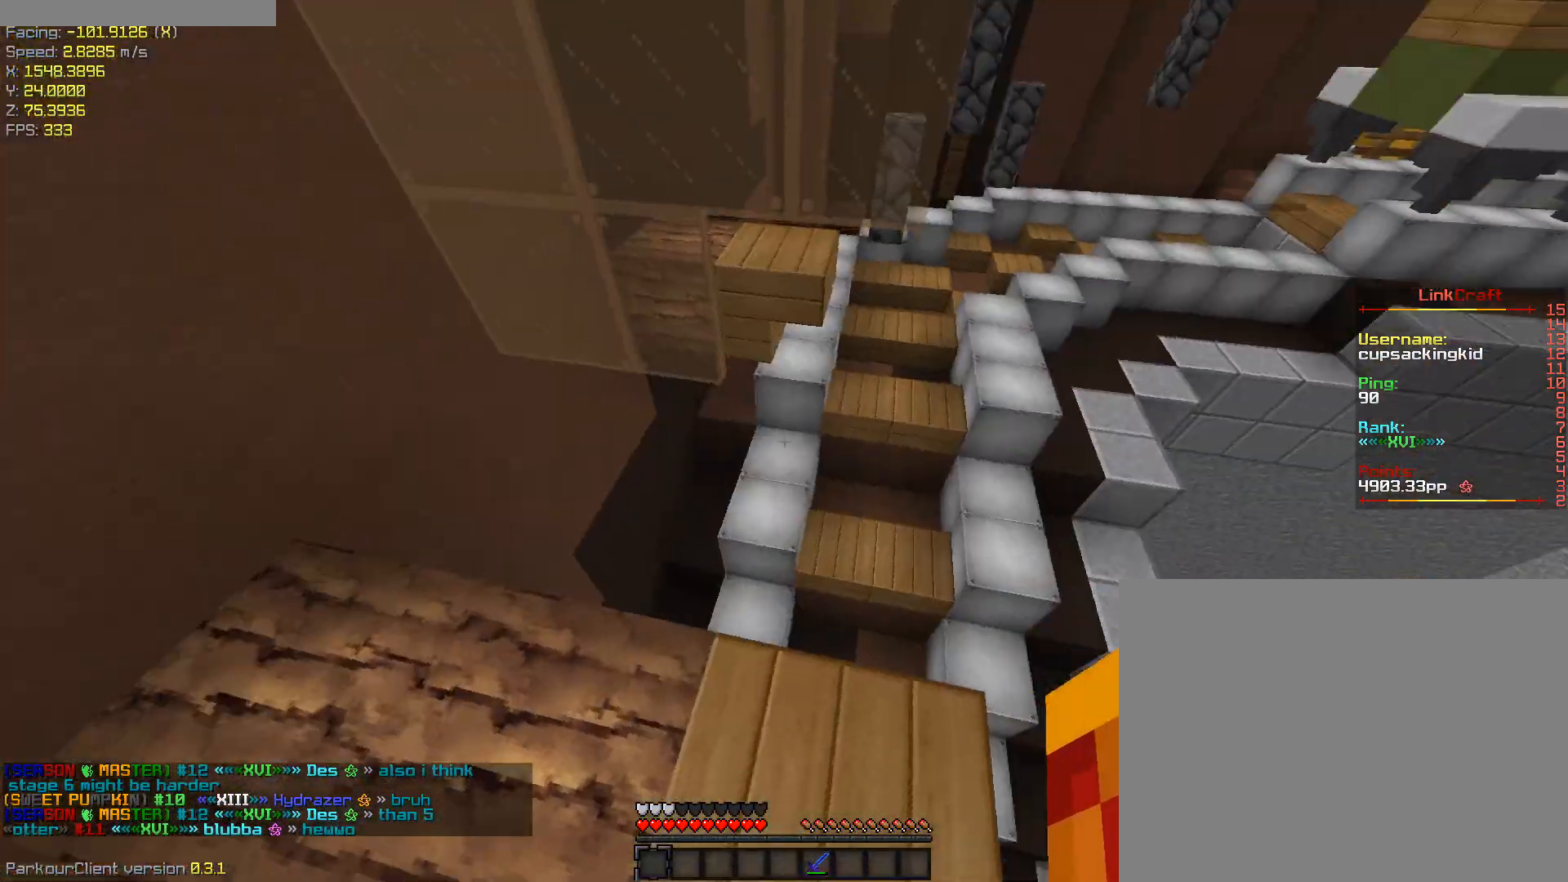
{"keys": ["d", "s", "shift"], "events": [[33, "d", "down"], [33, "shift", "down"]]}
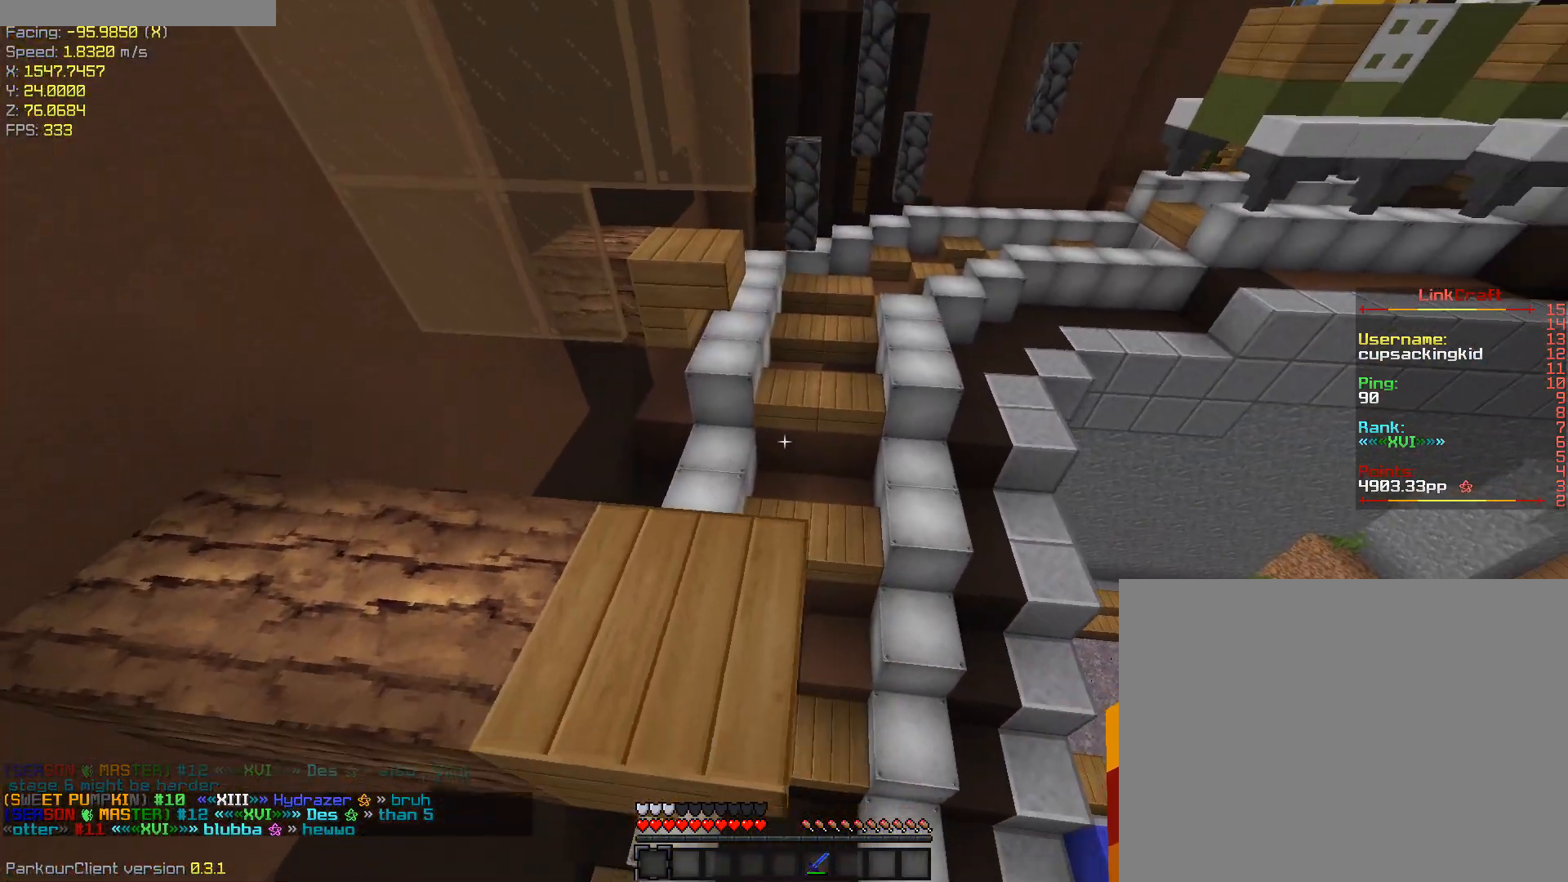
{"keys": ["space"], "events": [[200, "d", "up"], [200, "s", "up"], [467, "shift", "up"], [467, "space", "down"]]}
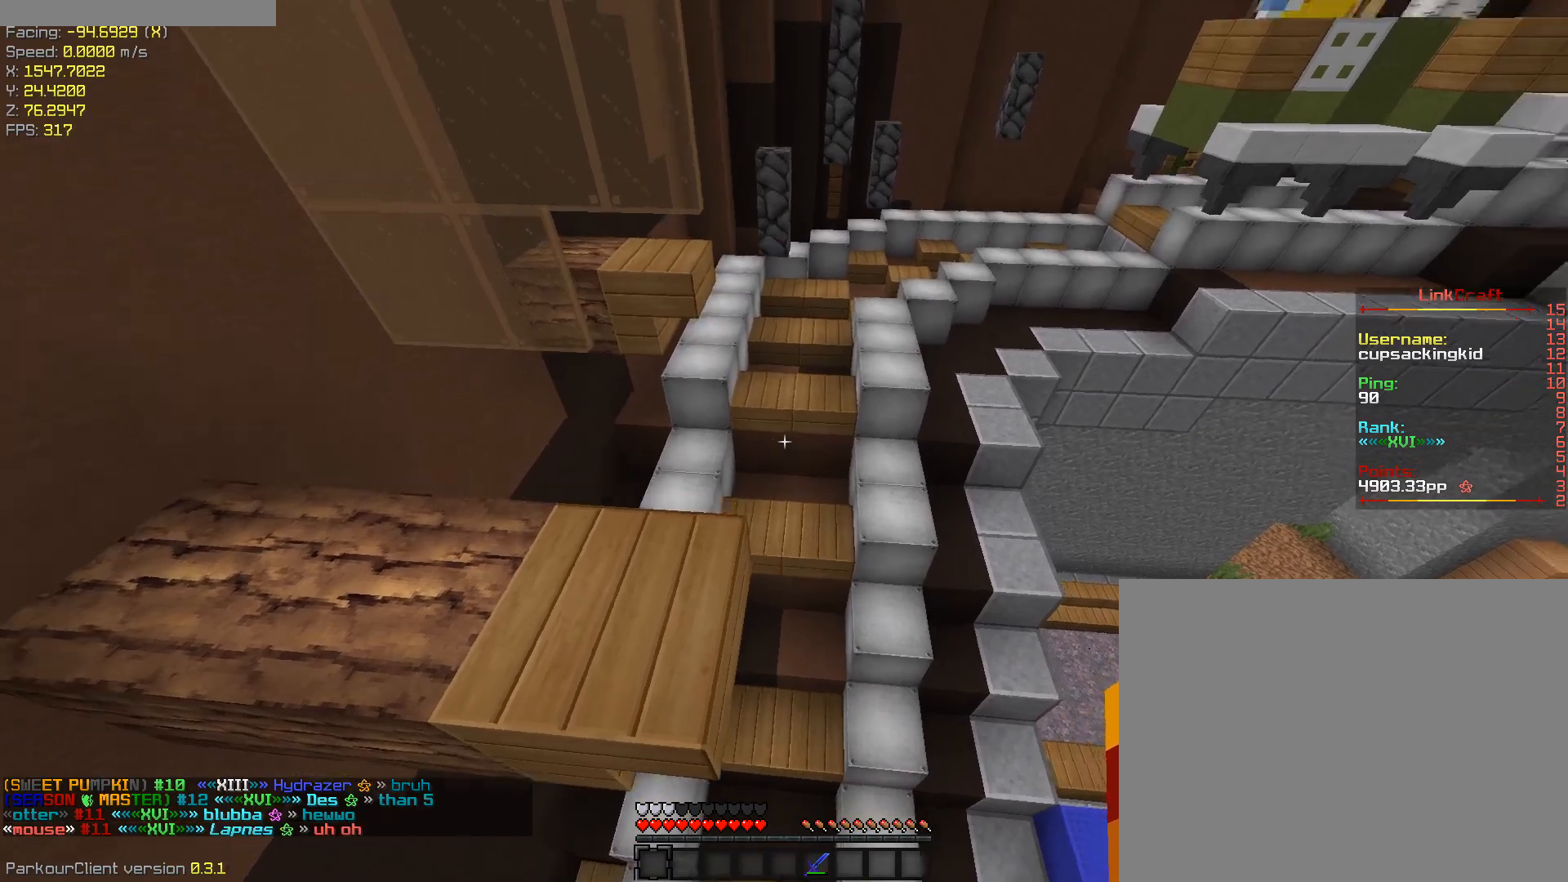
{"keys": ["ctrl"], "events": [[483, "ctrl", "down"], [483, "space", "up"]]}
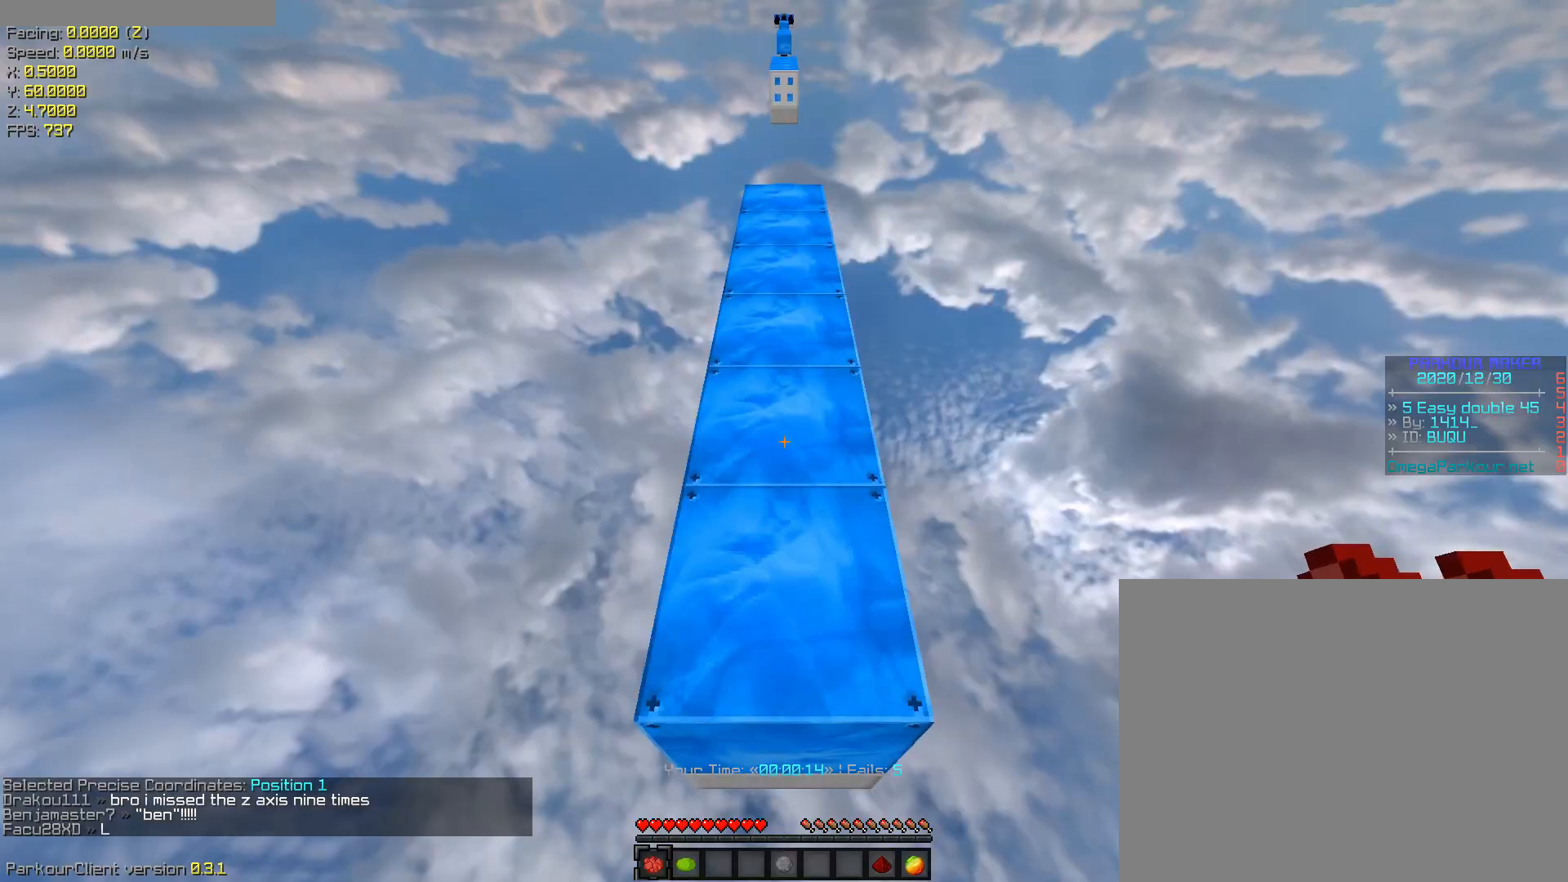
{"keys": ["ctrl", "w"], "events": [[33, "space", "down"], [33, "w", "down"], [117, "space", "up"]]}
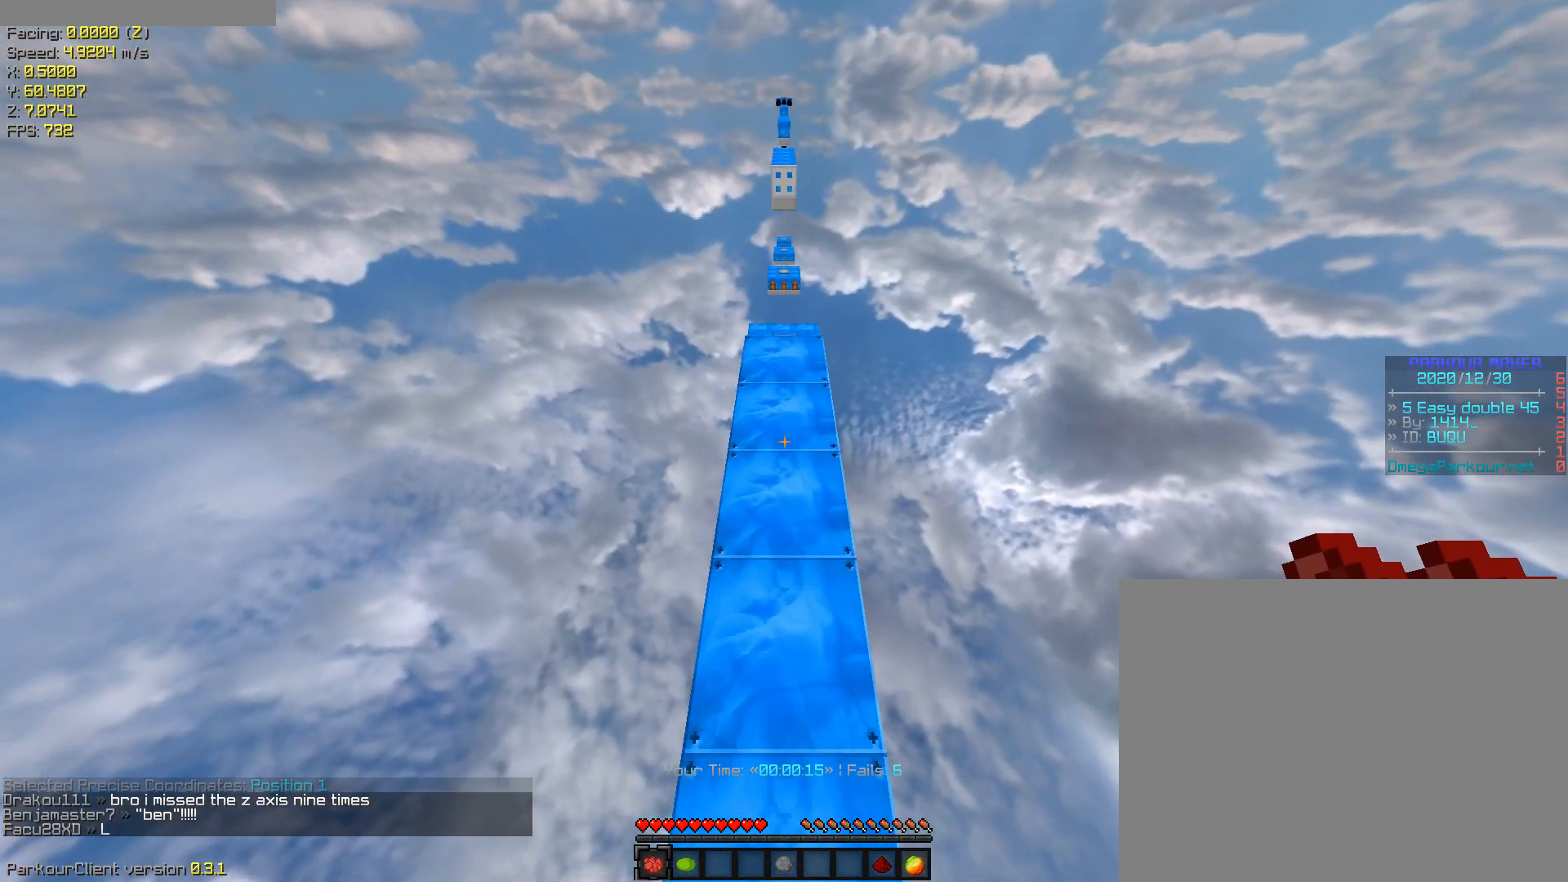
{"keys": ["a", "ctrl", "space", "w"], "events": [[200, "space", "down"], [300, "a", "down"]]}
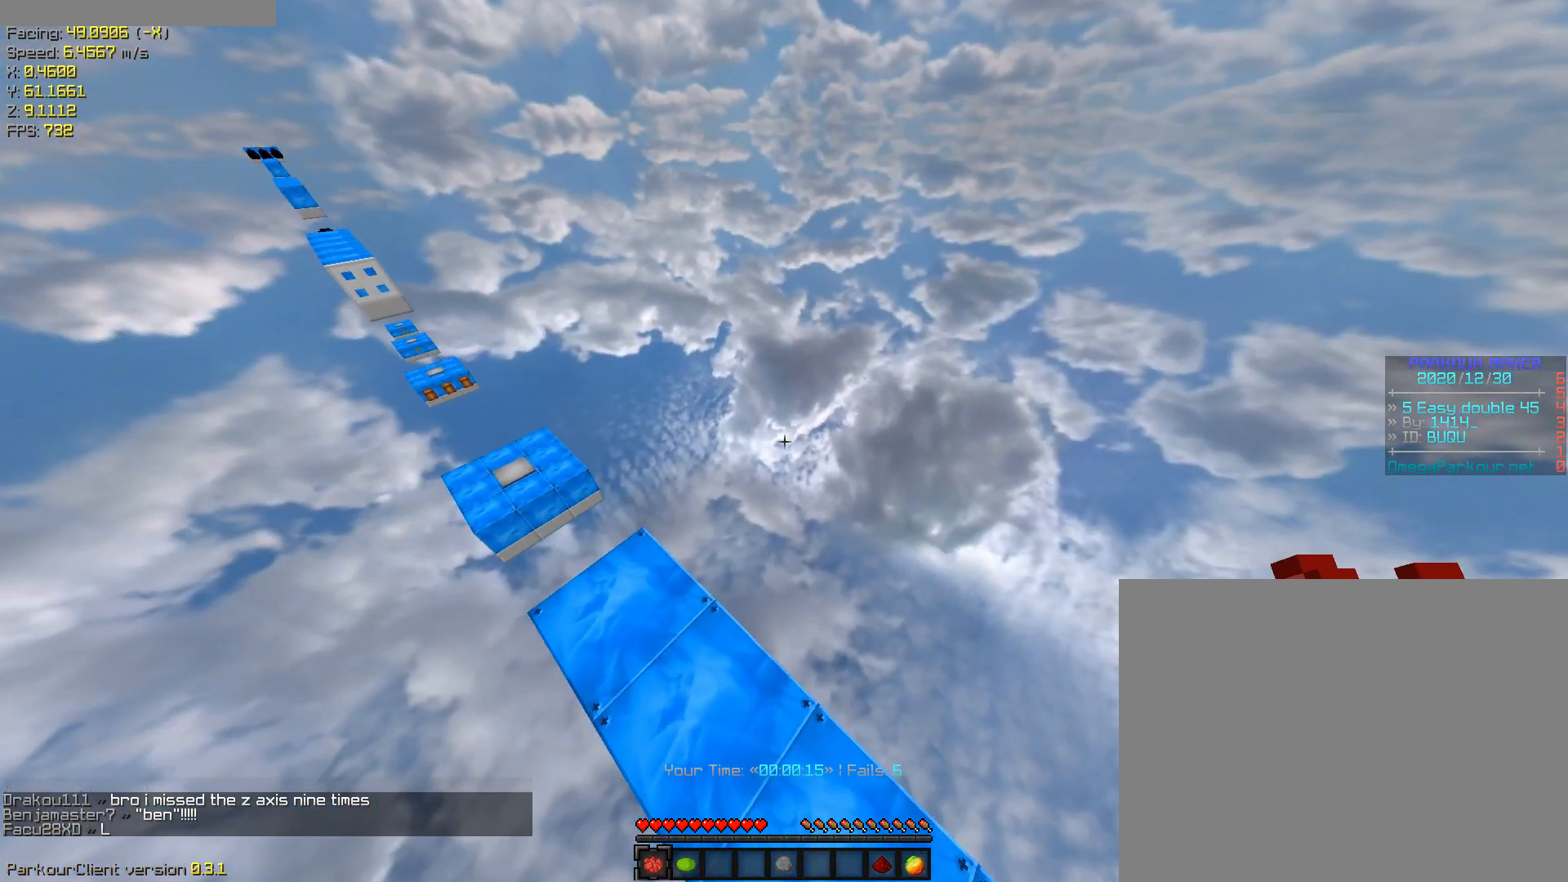
{"keys": ["a", "ctrl", "space", "w"], "events": []}
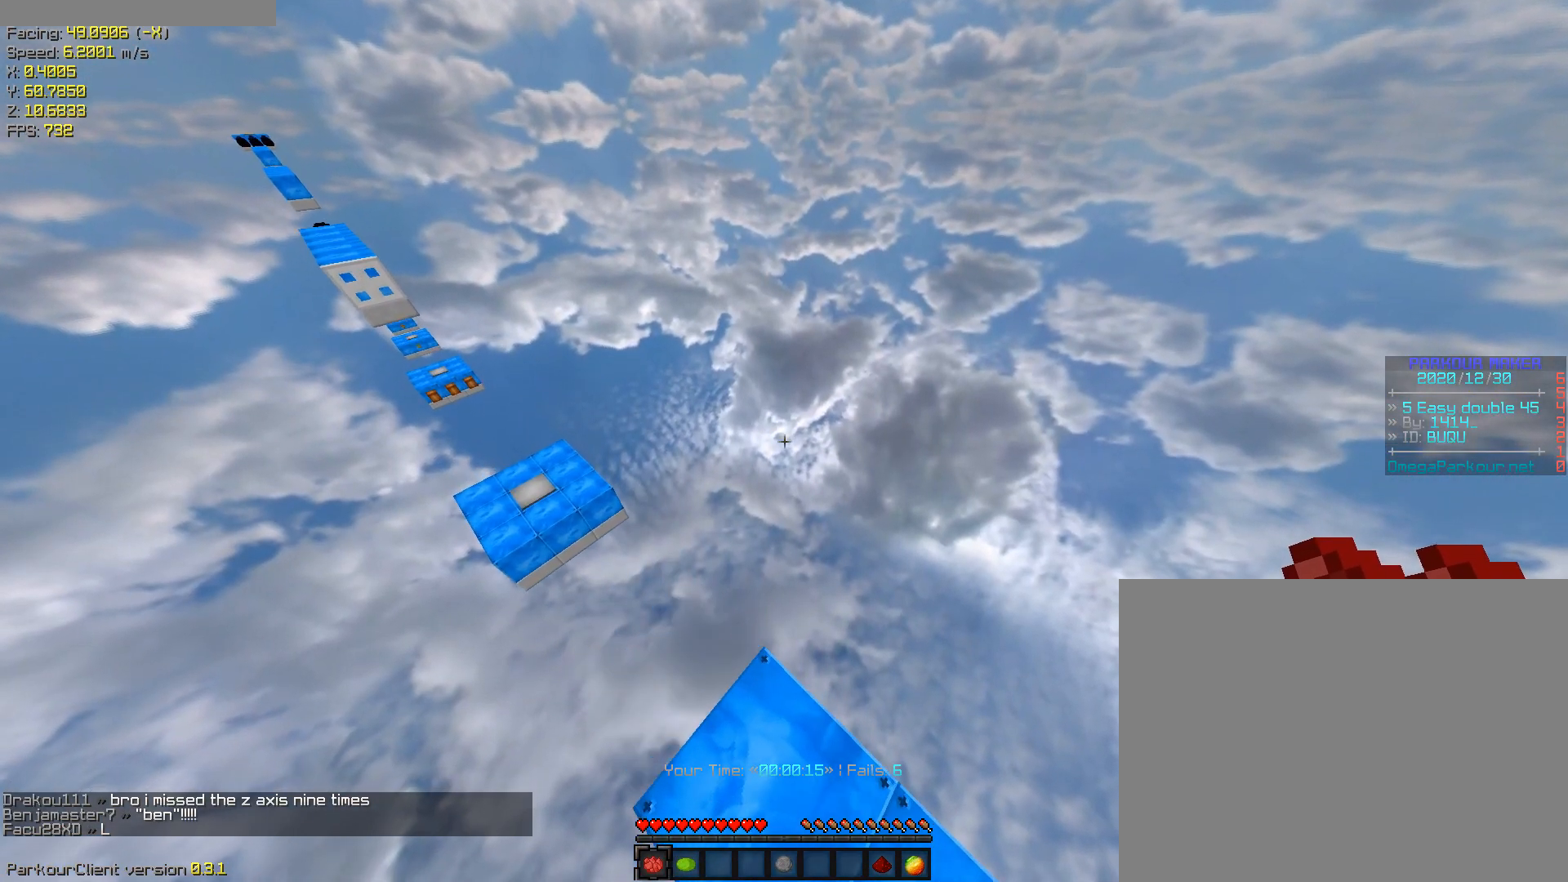
{"keys": ["a", "ctrl", "d", "space", "w"], "events": [[433, "d", "down"]]}
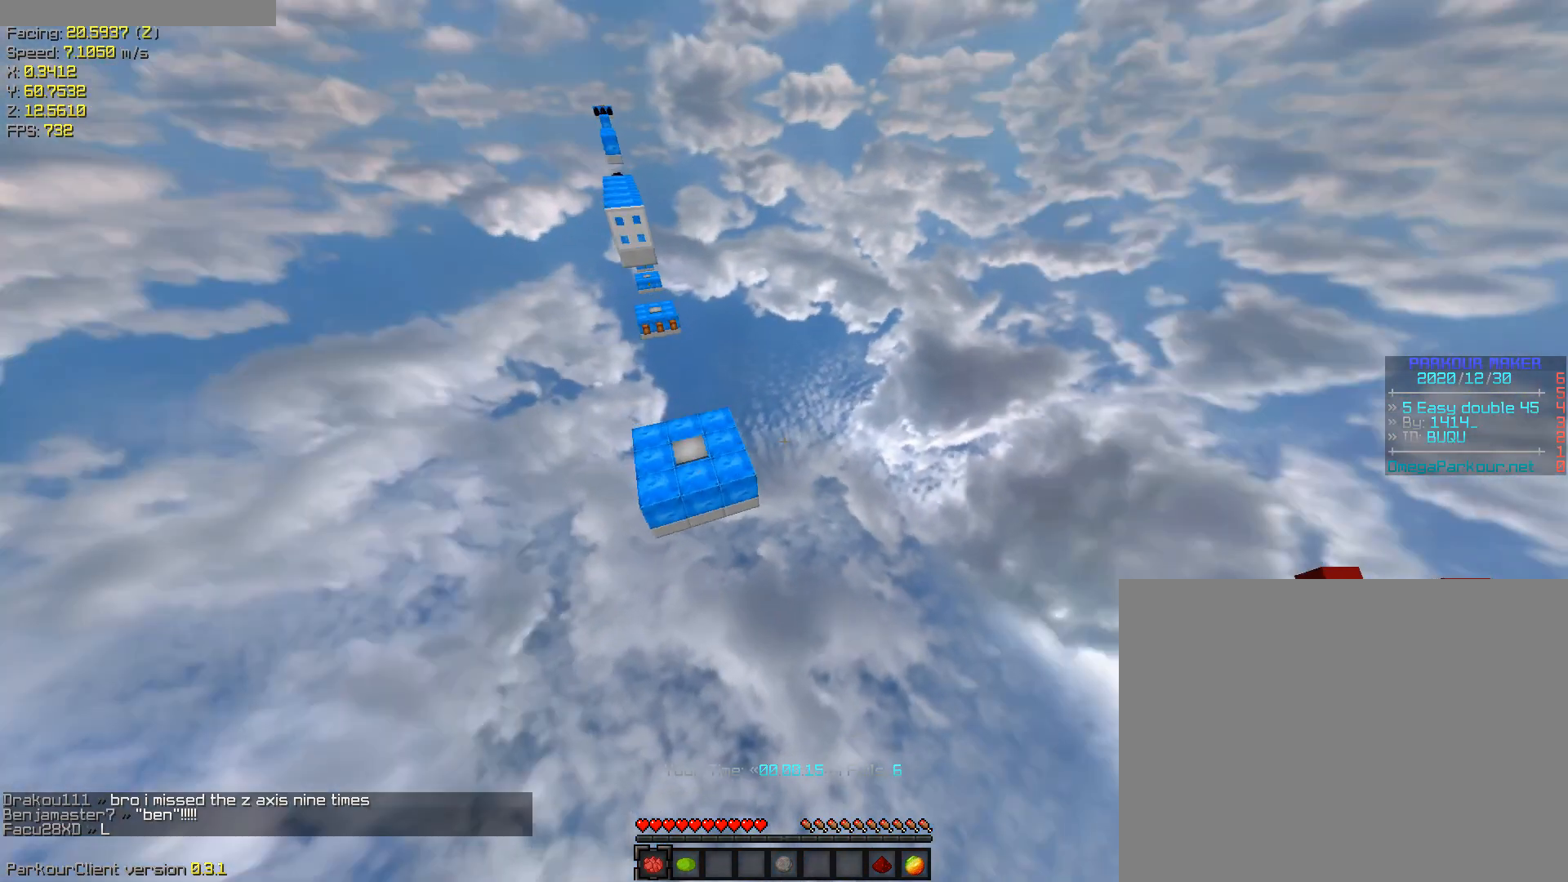
{"keys": ["a", "ctrl", "w"], "events": [[100, "d", "up"], [300, "space", "up"]]}
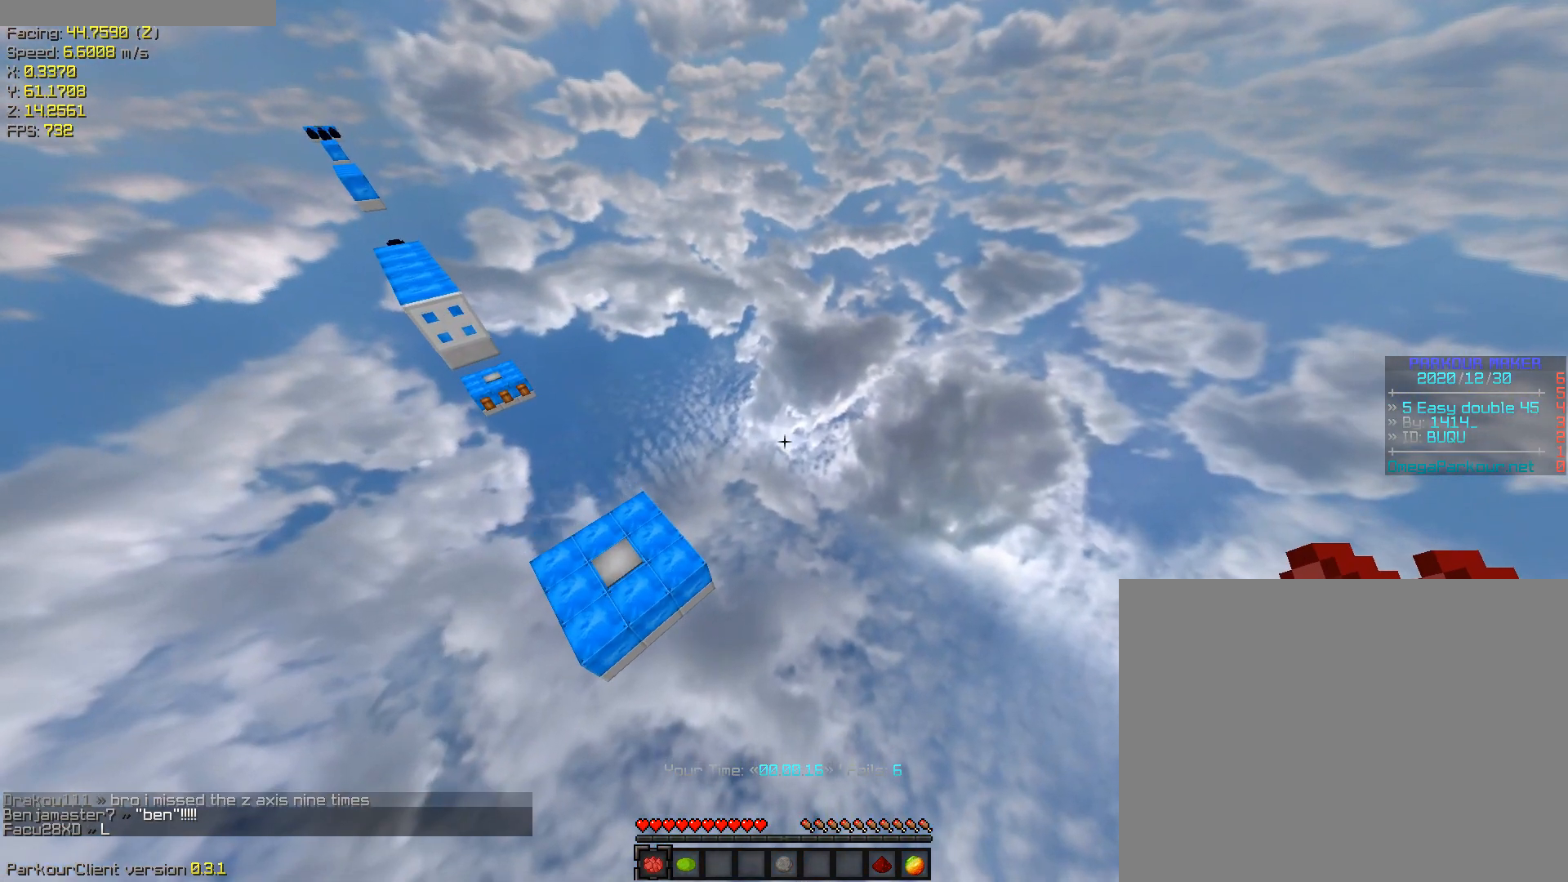
{"keys": ["a", "ctrl", "w"], "events": []}
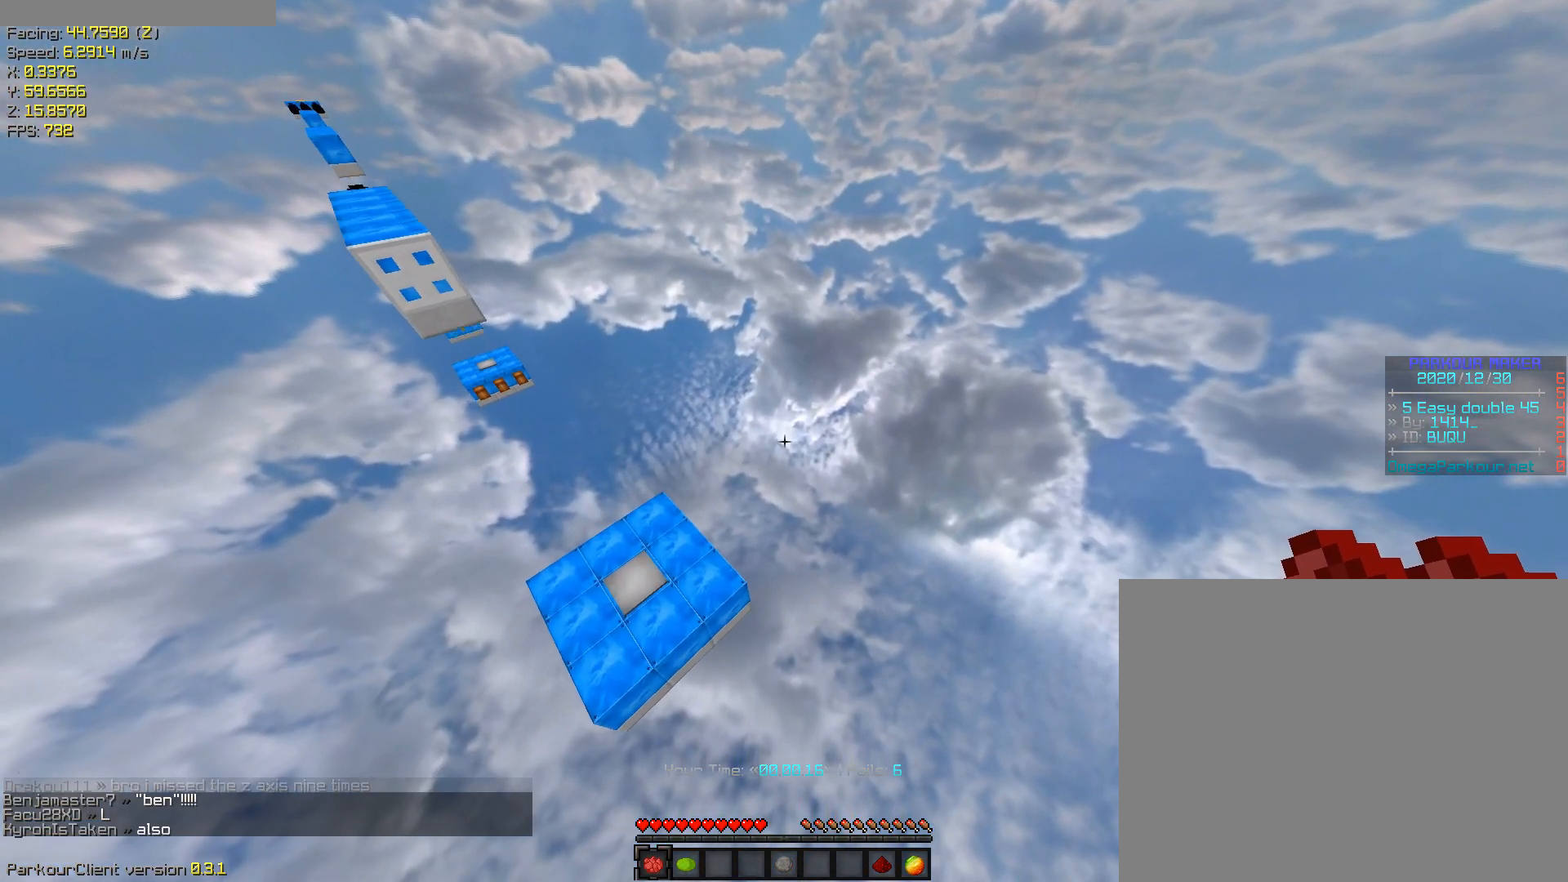
{"keys": ["a", "ctrl", "w"], "events": []}
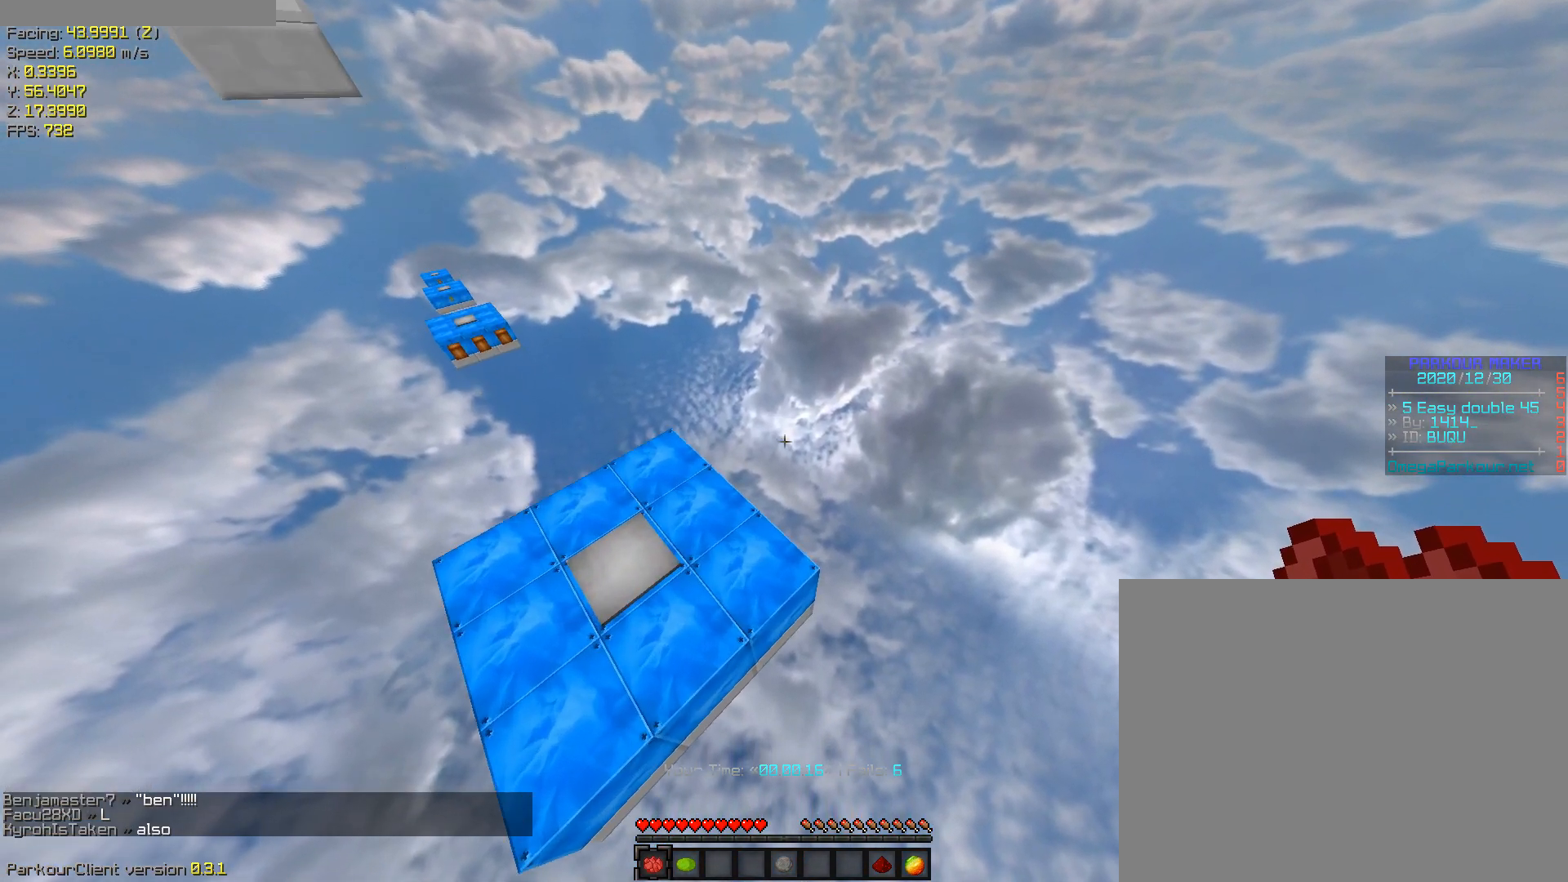
{"keys": ["a", "ctrl", "w"], "events": []}
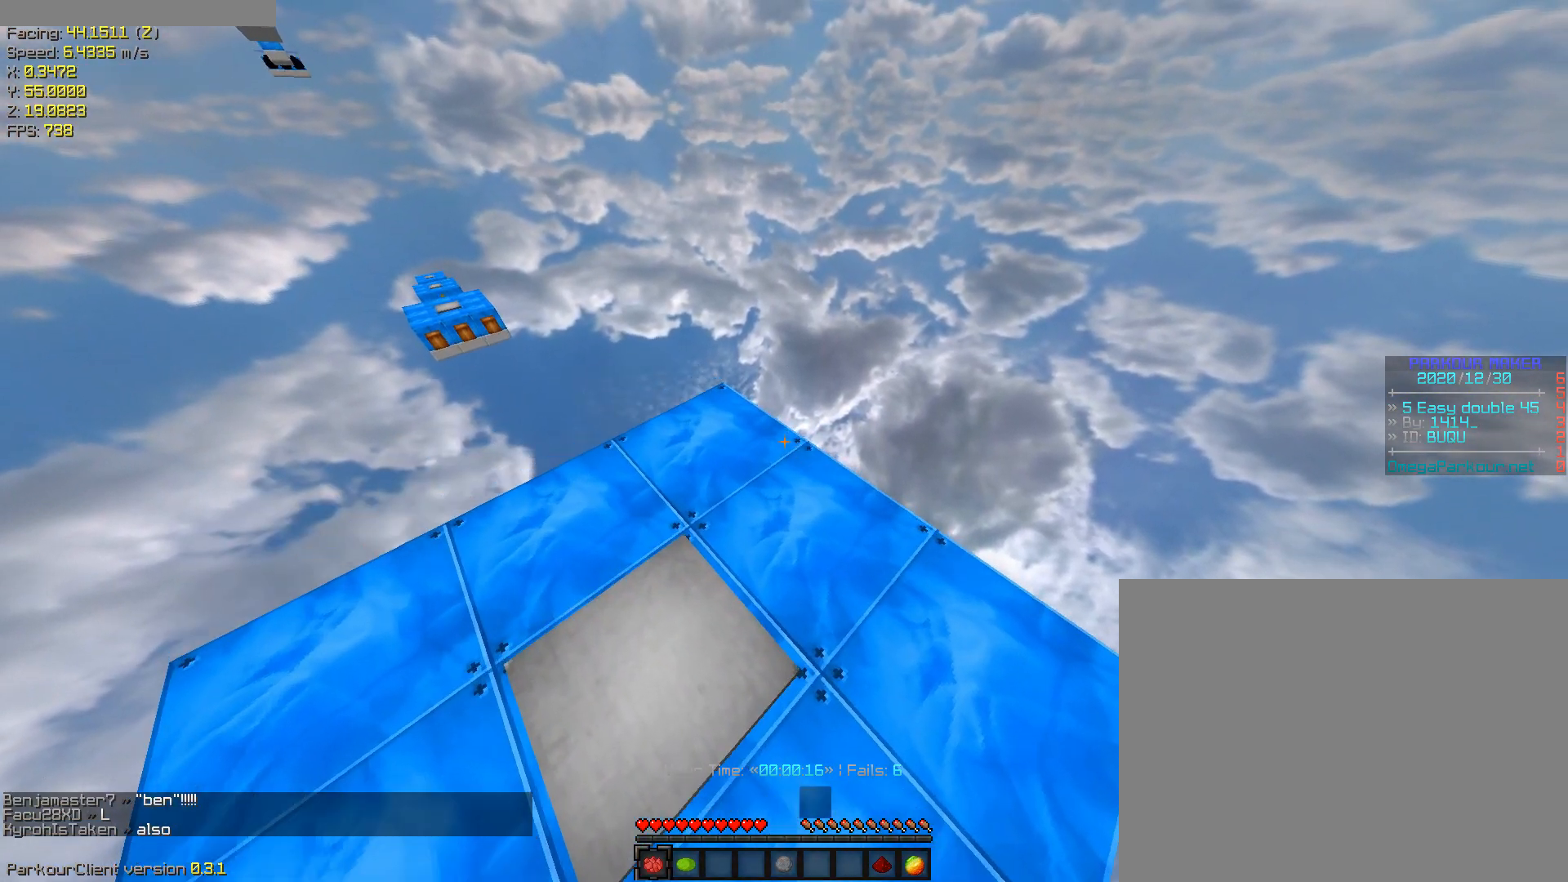
{"keys": [], "events": [[167, "a", "up"], [167, "ctrl", "up"], [167, "w", "up"]]}
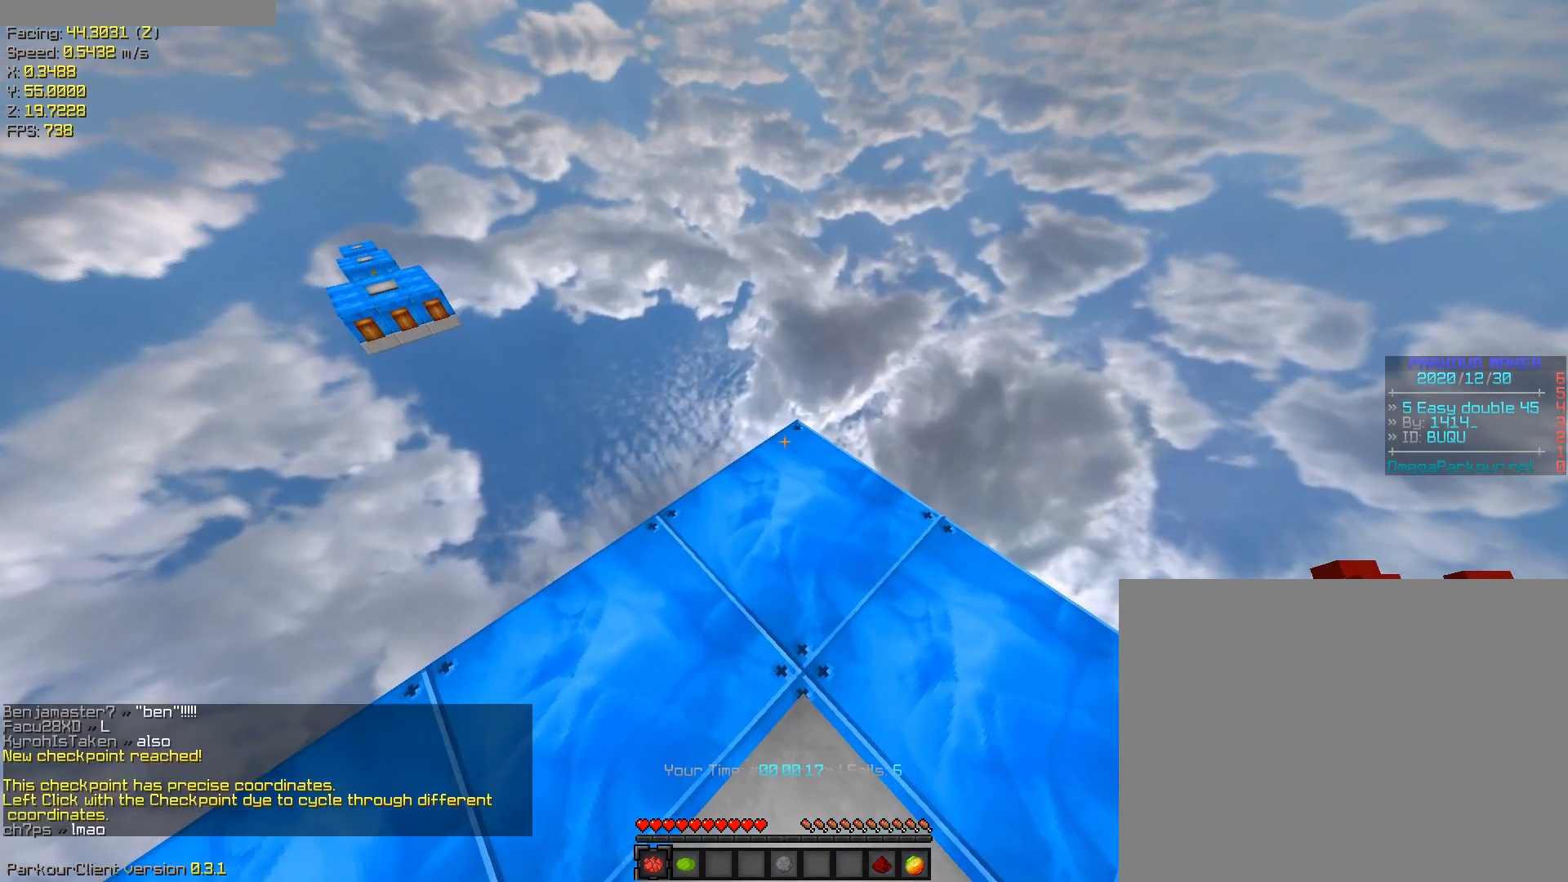
{"keys": [], "events": []}
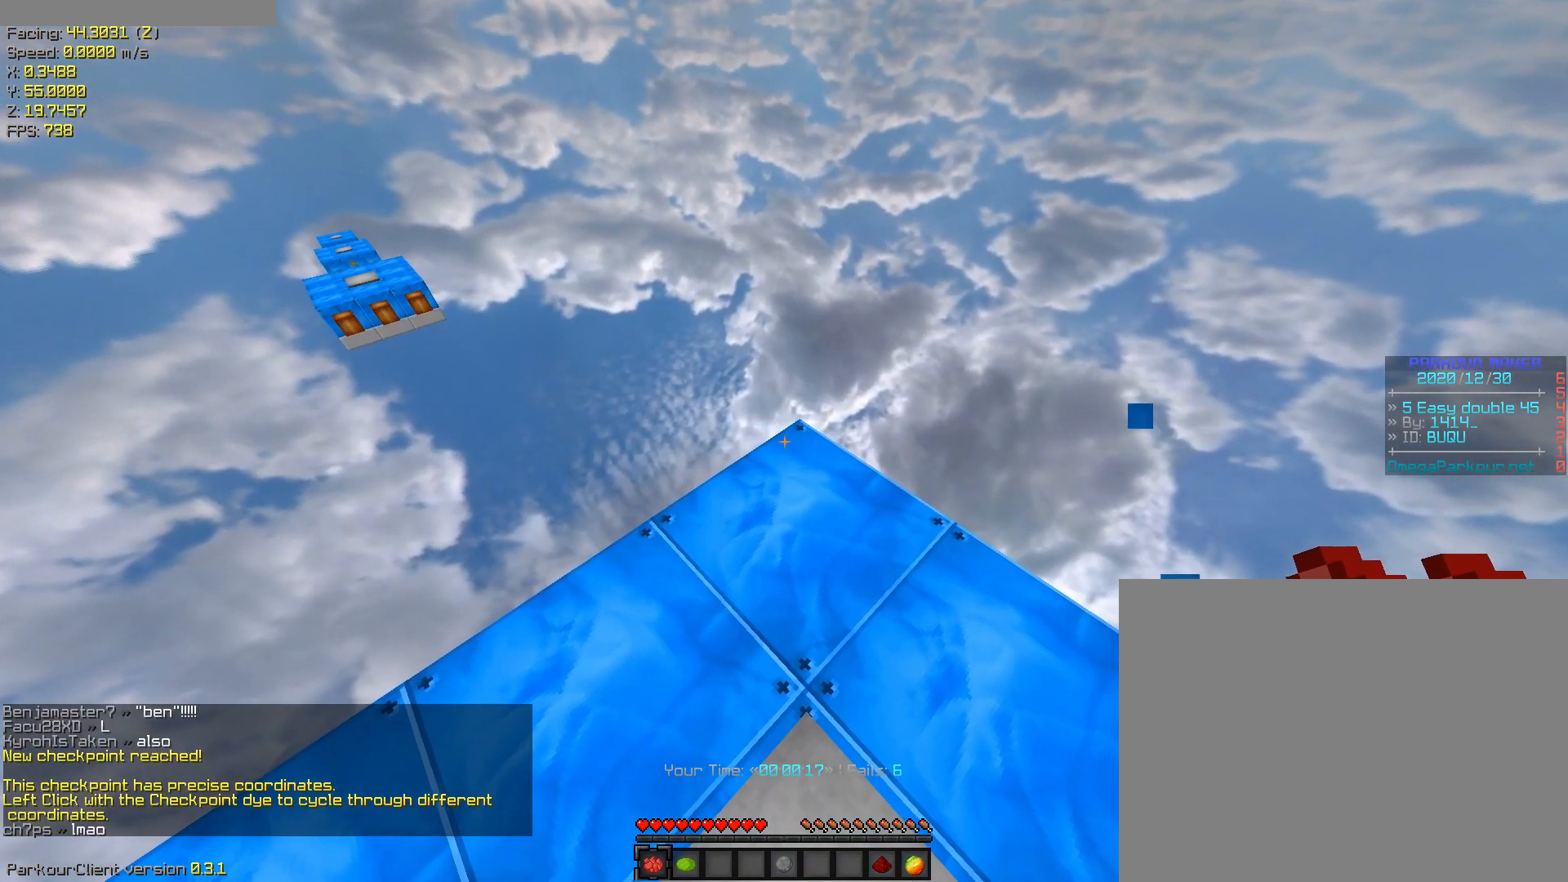
{"keys": [], "events": []}
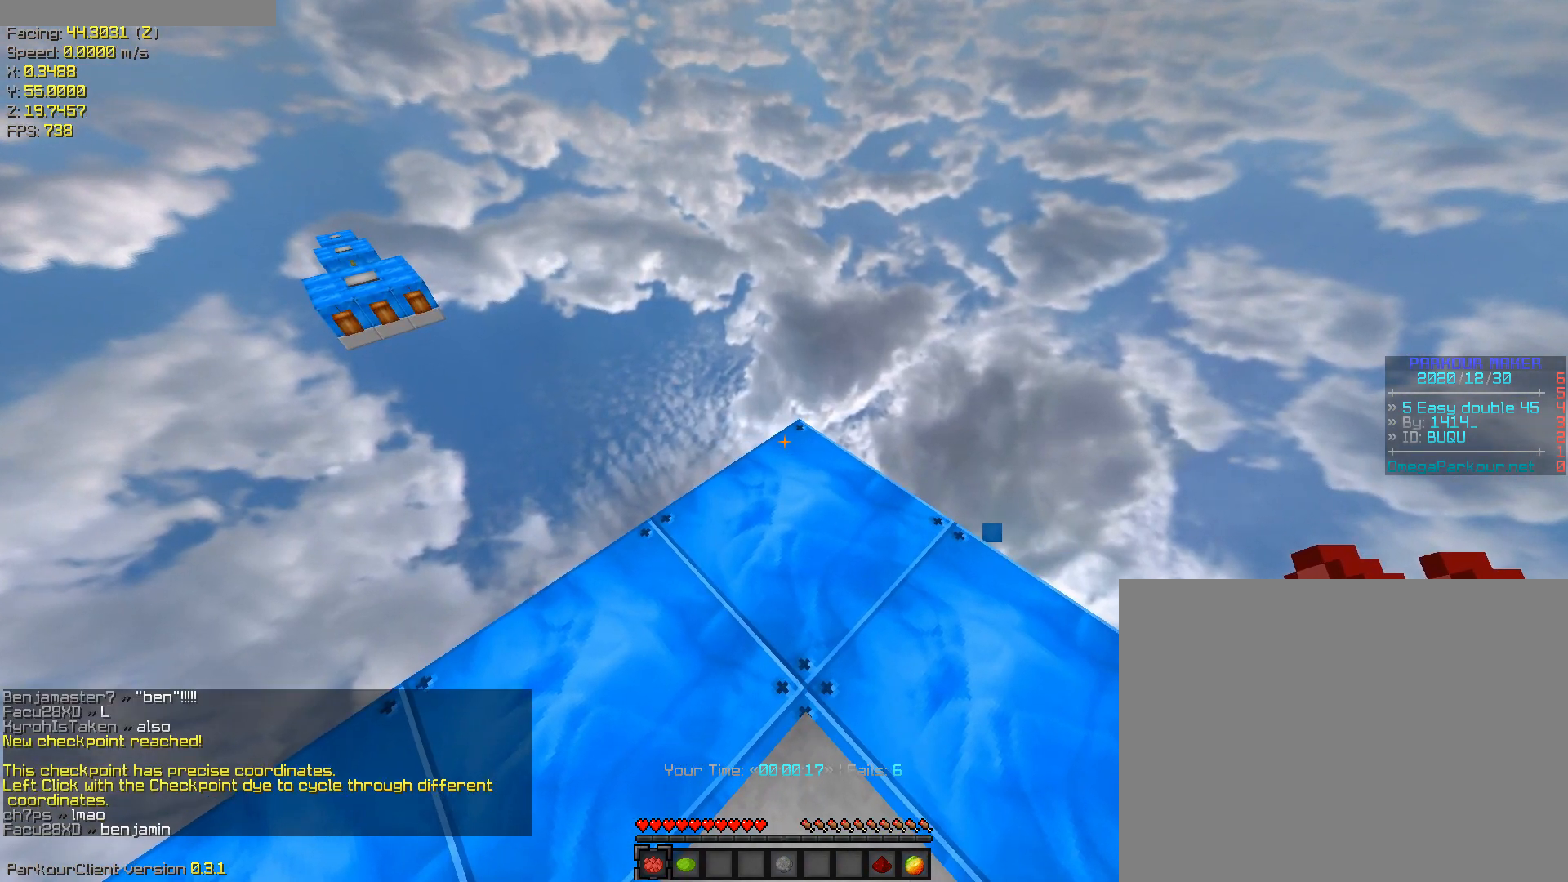
{"keys": ["ctrl", "w"], "events": [[17, "space", "down"], [117, "w", "down"], [217, "ctrl", "down"], [217, "space", "up"]]}
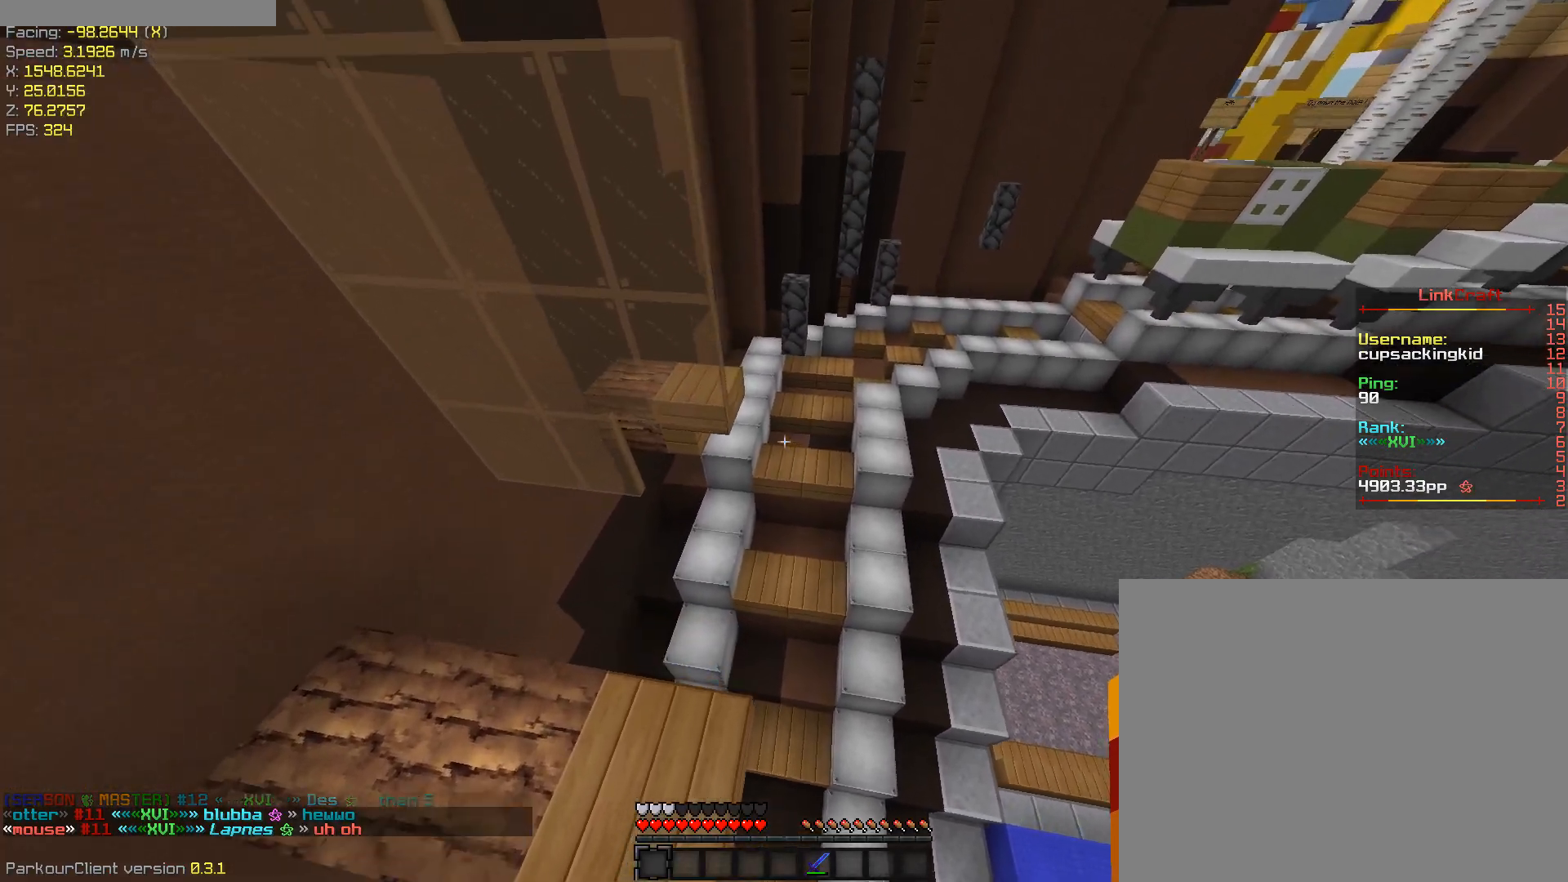
{"keys": ["a", "w"], "events": [[183, "space", "down"], [317, "ctrl", "up"], [367, "a", "down"], [467, "space", "up"]]}
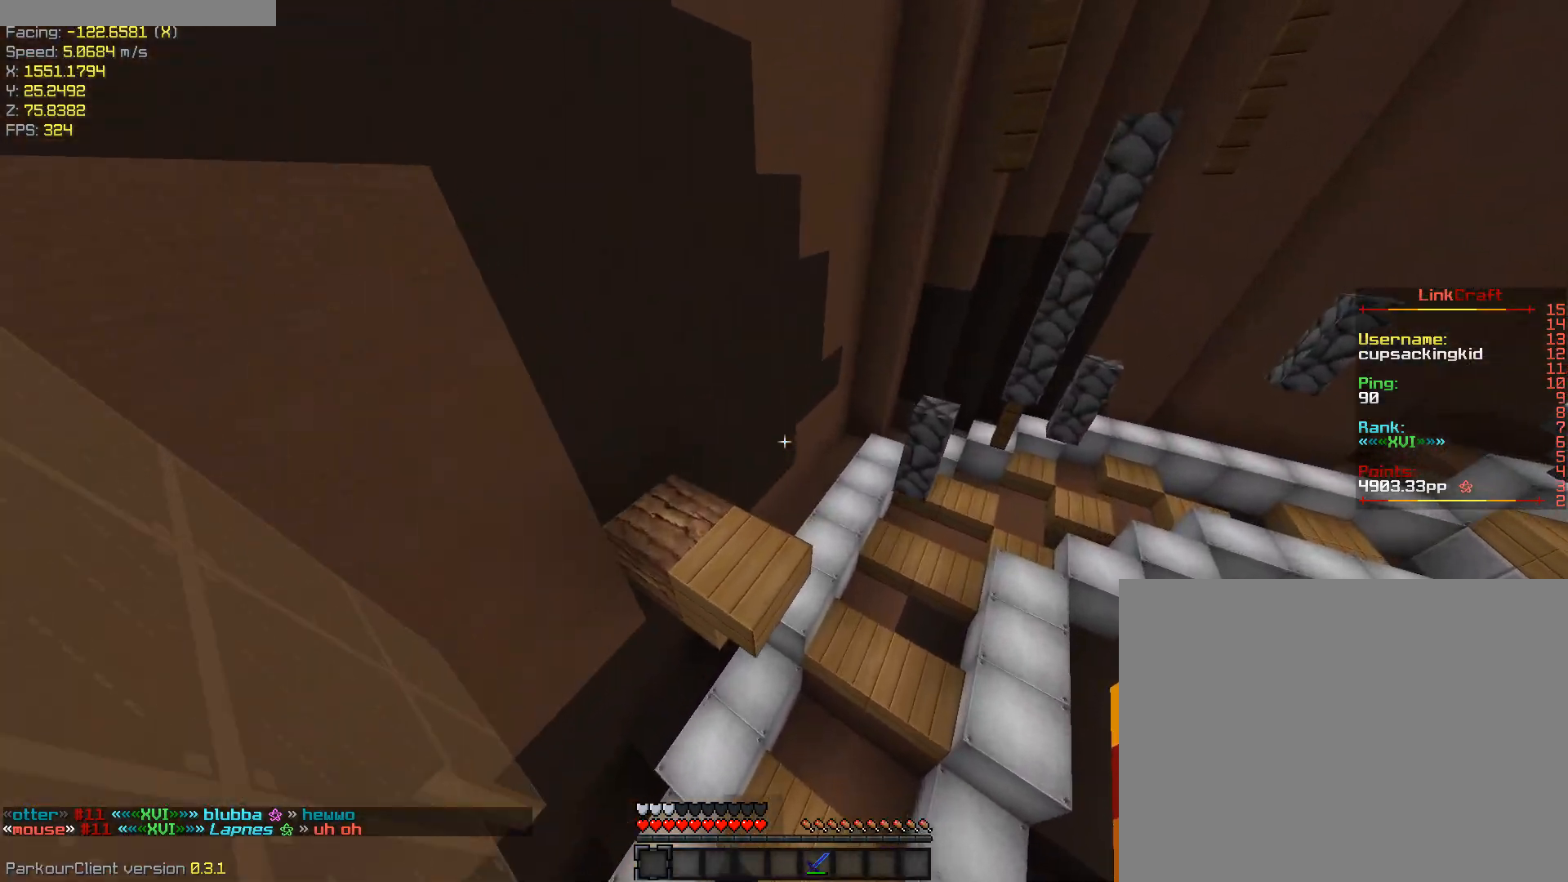
{"keys": ["ctrl", "w"], "events": [[150, "w", "up"], [233, "s", "down"], [283, "a", "up"], [333, "s", "up"], [383, "ctrl", "down"], [433, "w", "down"]]}
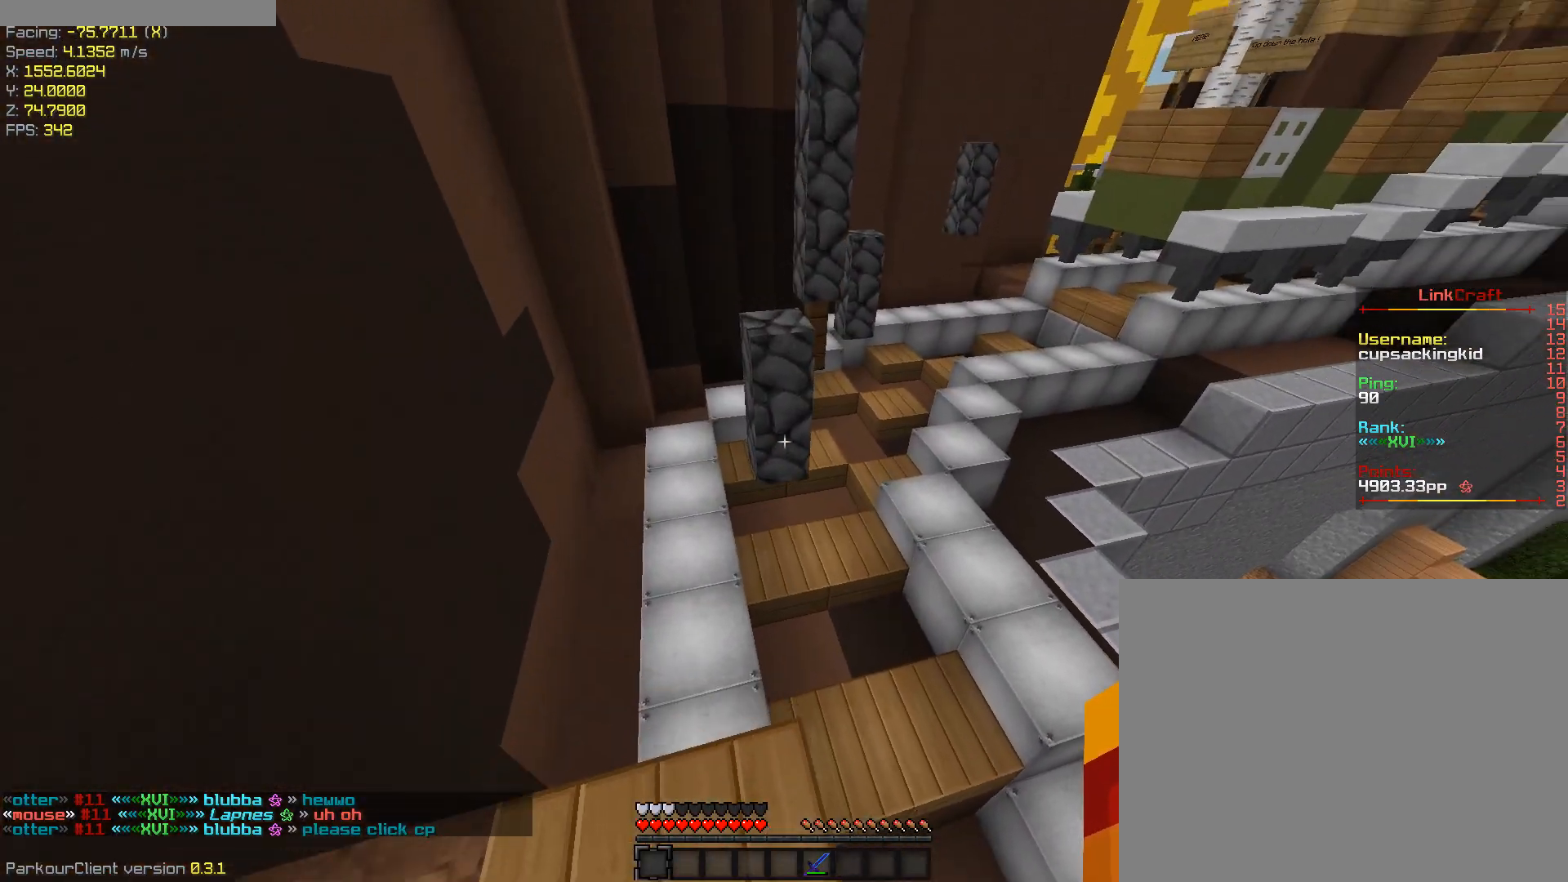
{"keys": [], "events": [[67, "space", "down"], [117, "ctrl", "up"], [350, "space", "up"], [450, "w", "up"]]}
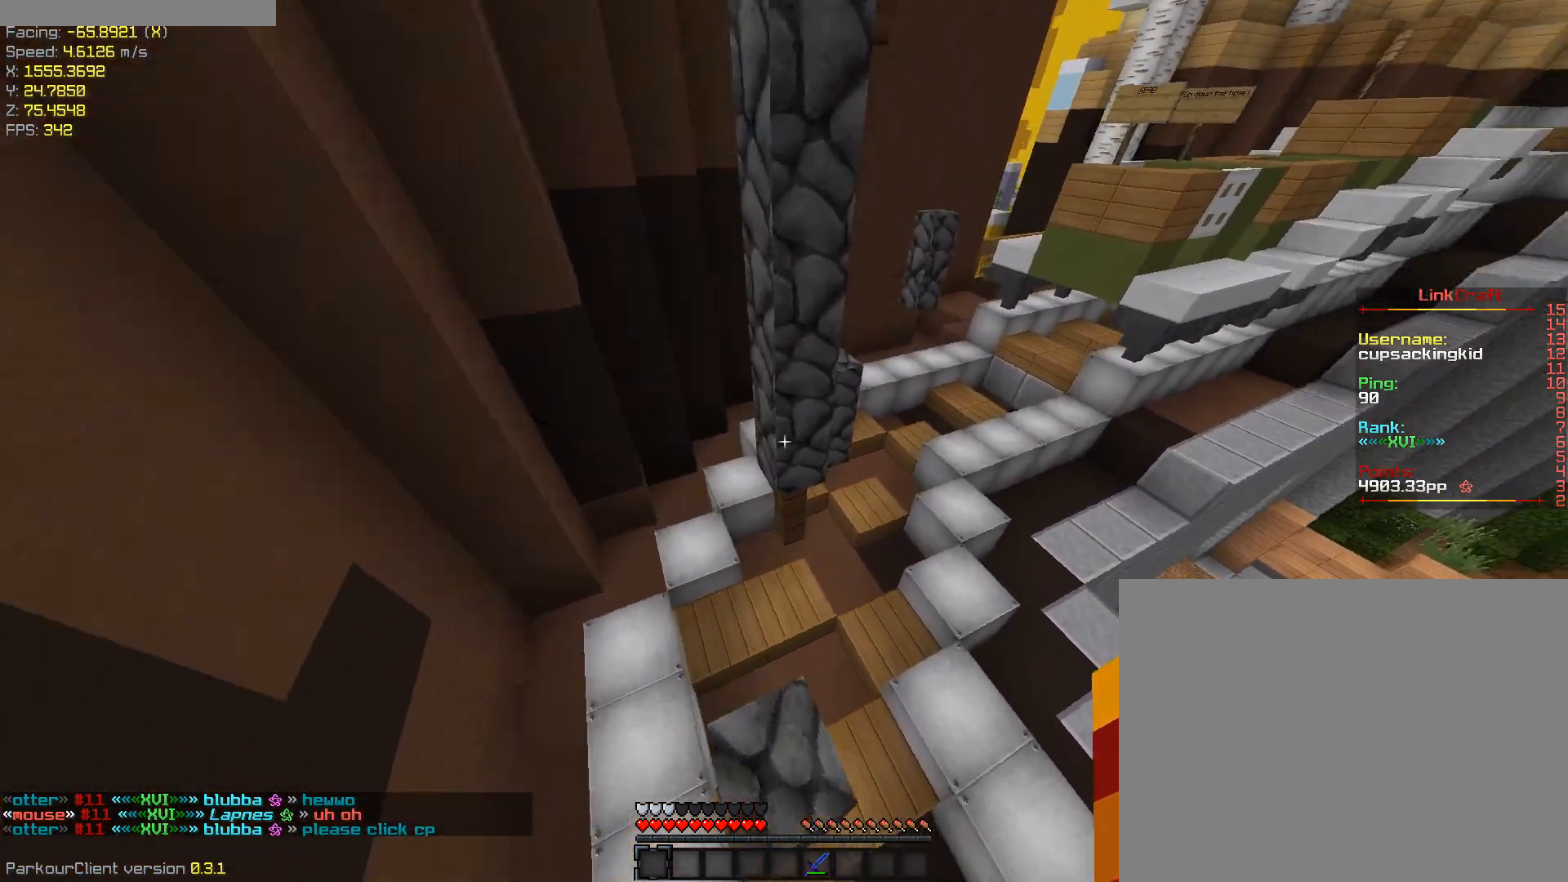
{"keys": ["s", "shift"], "events": [[33, "s", "down"], [183, "d", "down"], [183, "shift", "down"], [317, "d", "up"]]}
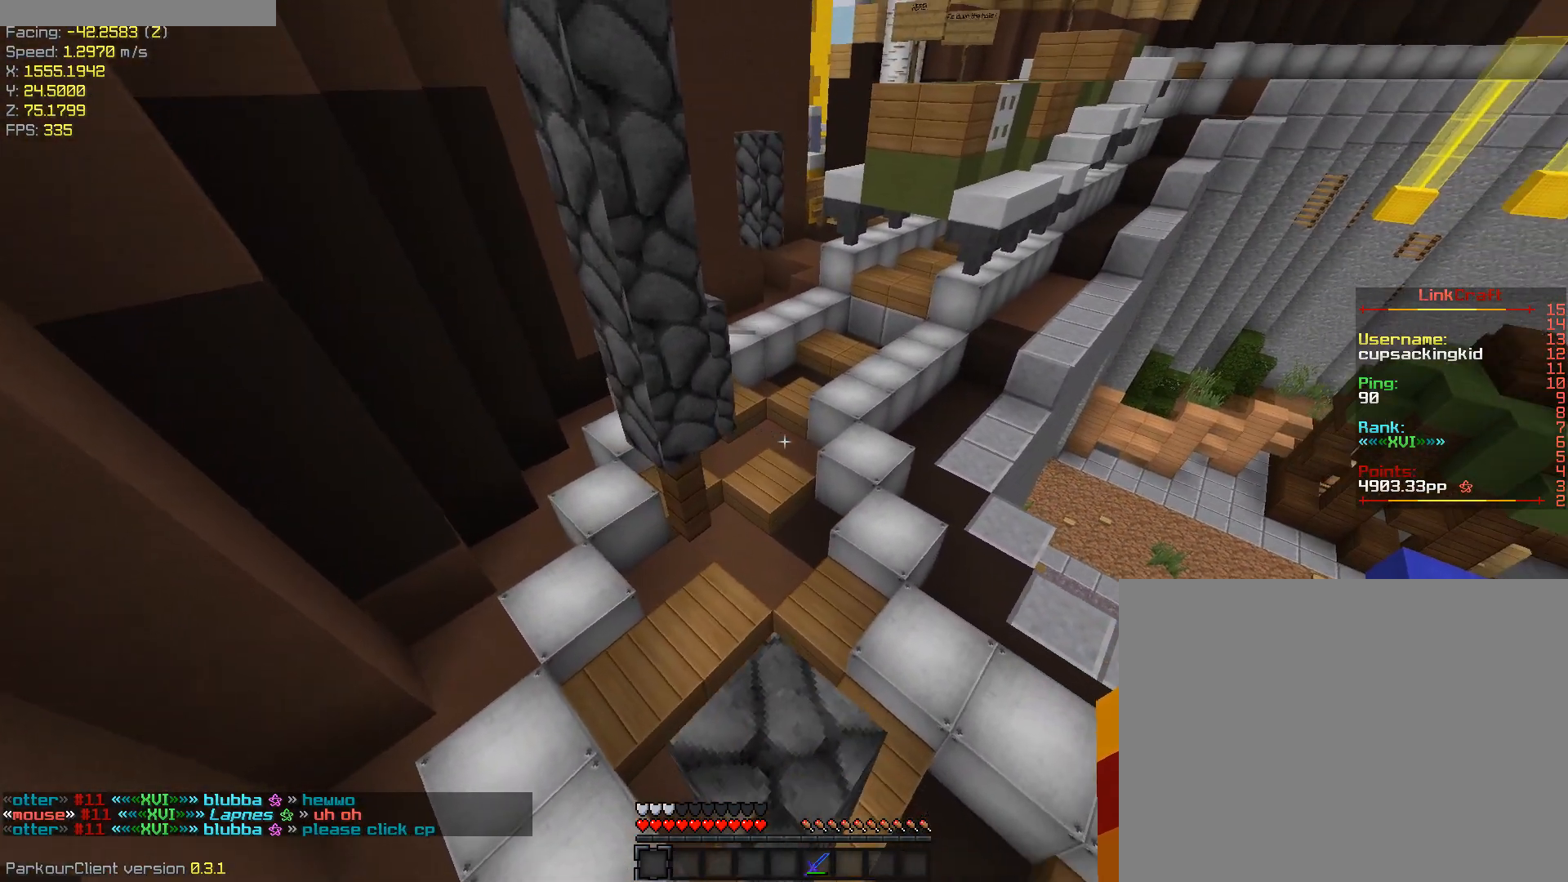
{"keys": [], "events": [[183, "s", "up"], [467, "shift", "up"]]}
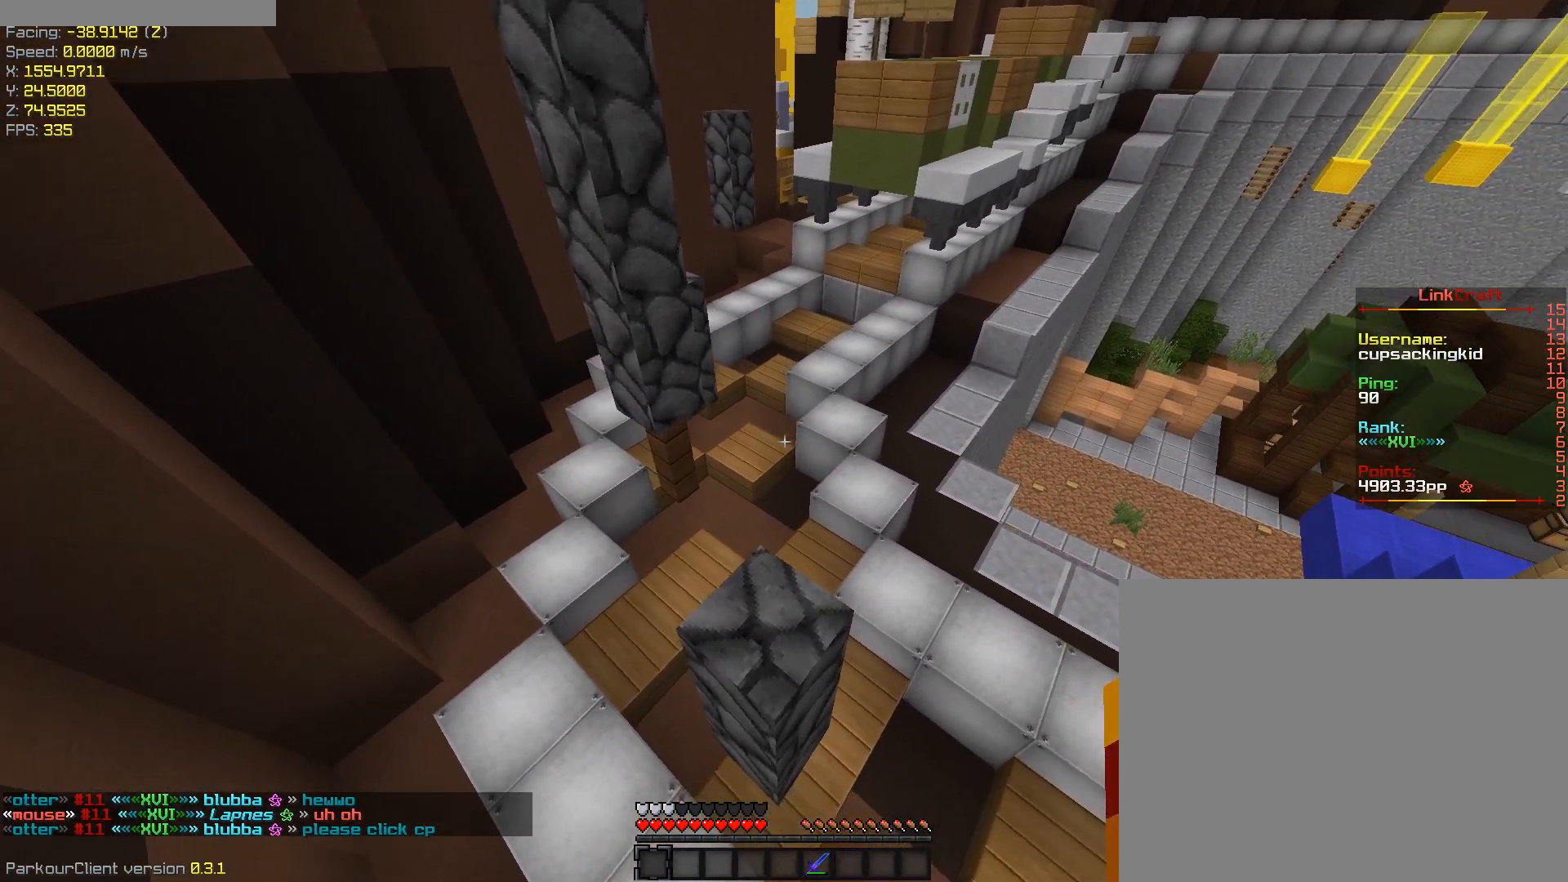
{"keys": ["a", "space", "w"], "events": [[17, "w", "down"], [67, "ctrl", "down"], [300, "space", "down"], [433, "ctrl", "up"], [483, "a", "down"]]}
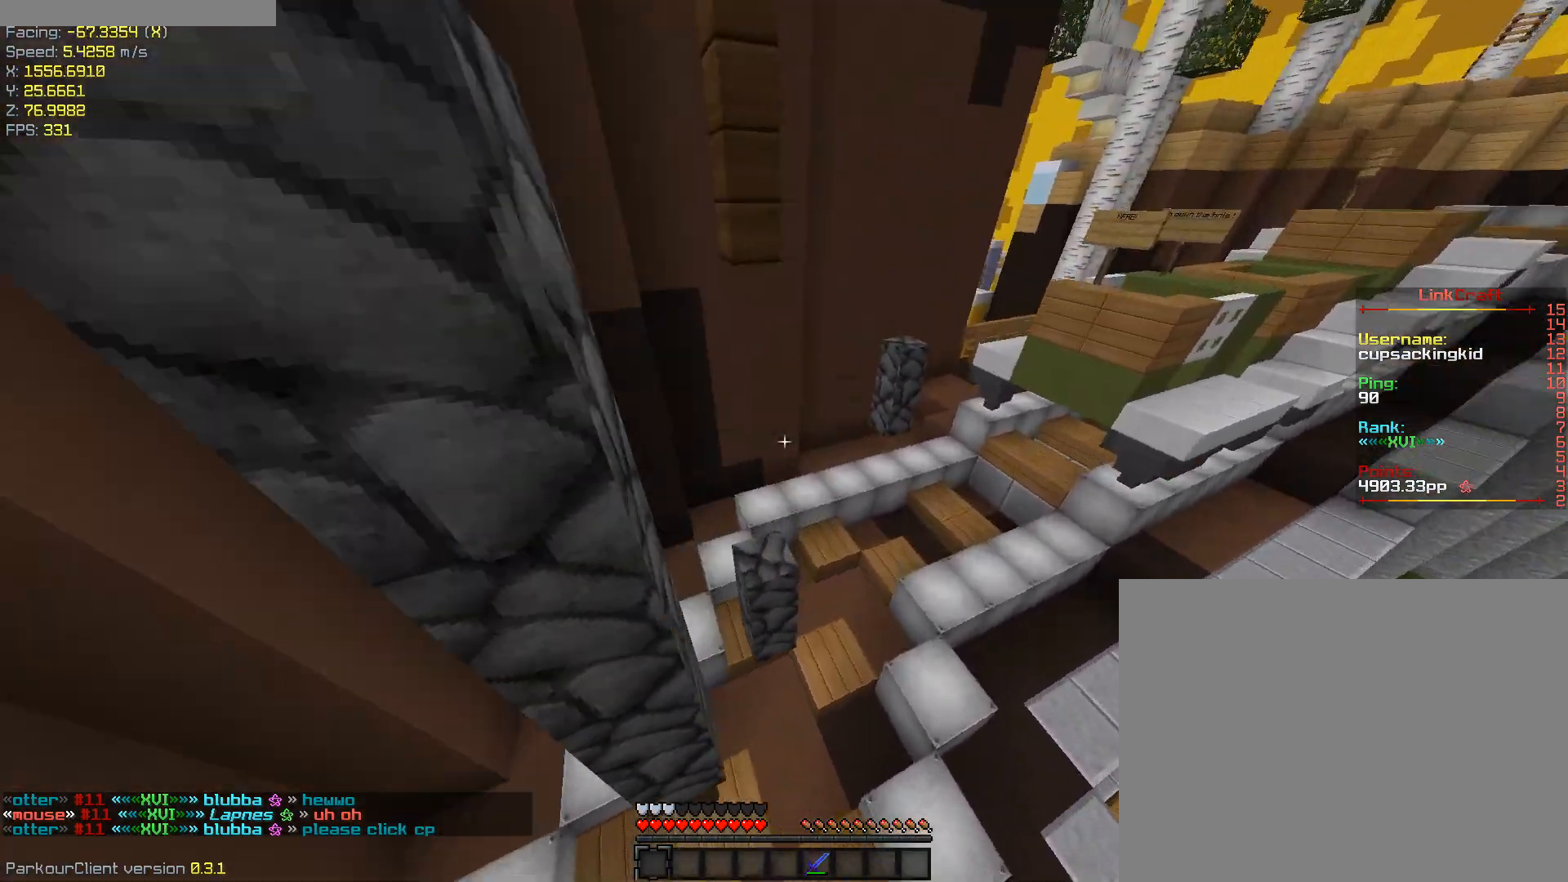
{"keys": ["a", "s", "shift"], "events": [[83, "space", "up"], [267, "w", "up"], [417, "s", "down"], [467, "shift", "down"]]}